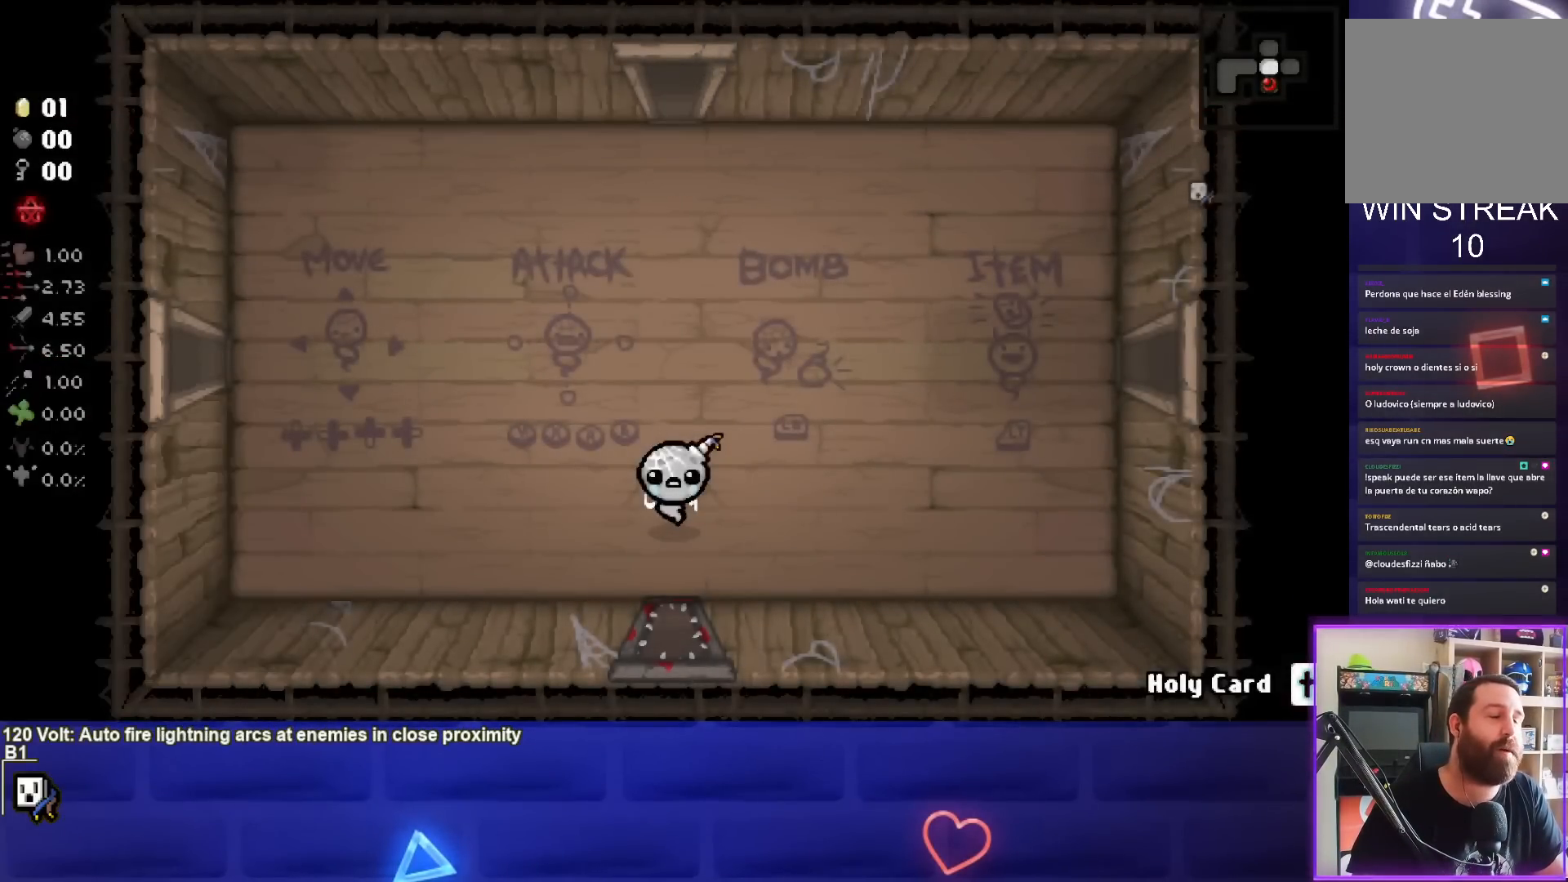
Gameplay with a controller (PlayStation layout); each line is a JSON object with the inputs held at the frame after it. "events" lists button and stick changes between this image and that frame as [ms after this image, input, new state], when the widget could be followed in between. Not read: L3 R3 right_stick.
{"buttons": ["CIRCLE"], "left_stick": "center", "events": [[400, "CIRCLE", "down"]]}
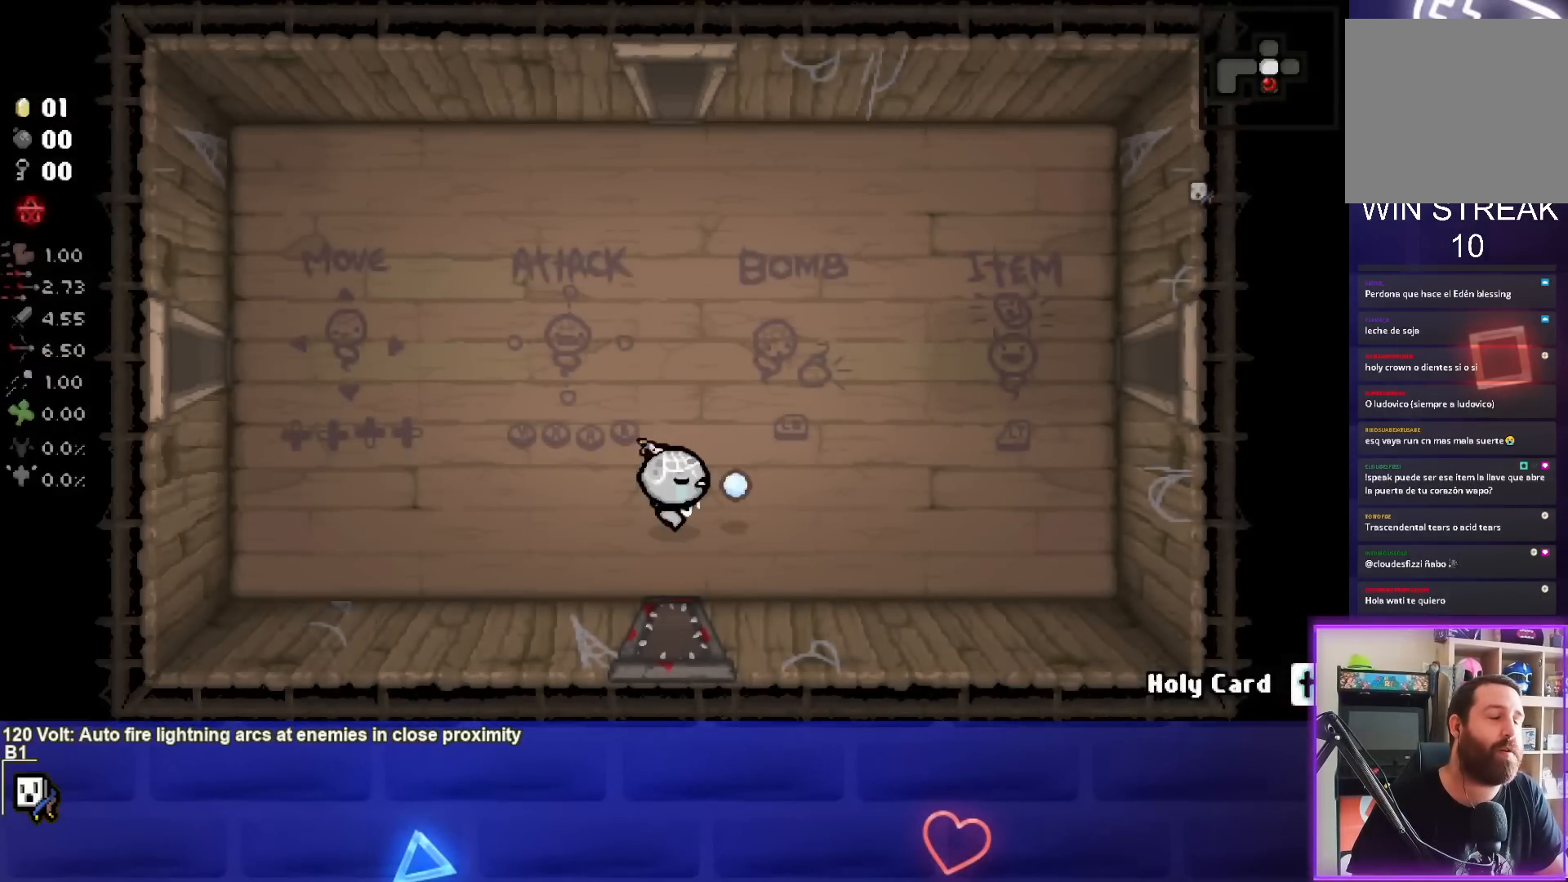
{"buttons": [], "left_stick": "center", "events": [[50, "CIRCLE", "up"]]}
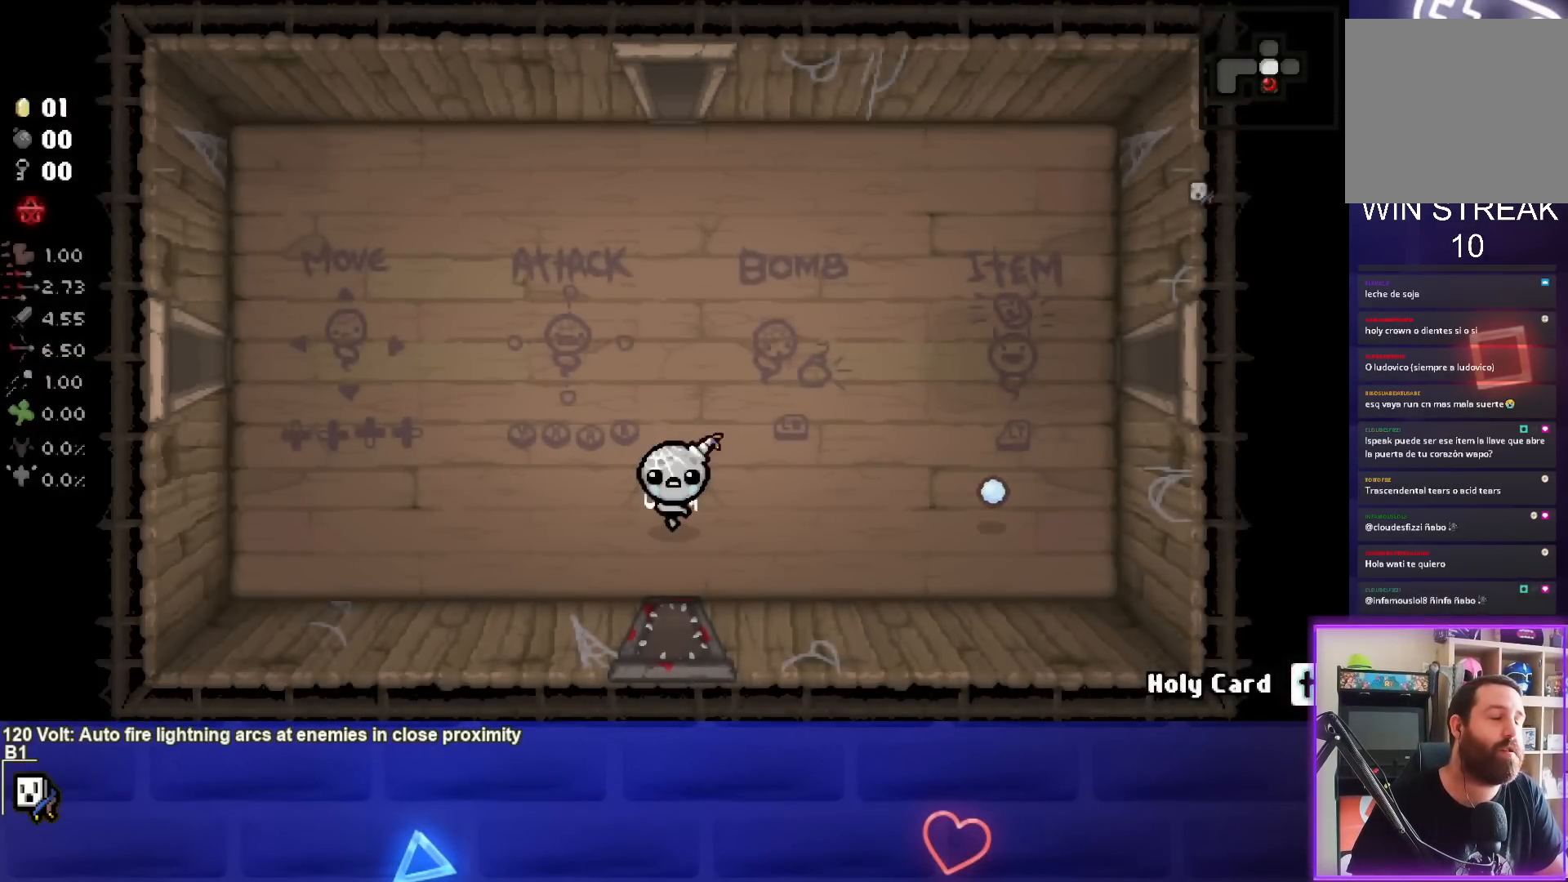
{"buttons": [], "left_stick": "center", "events": []}
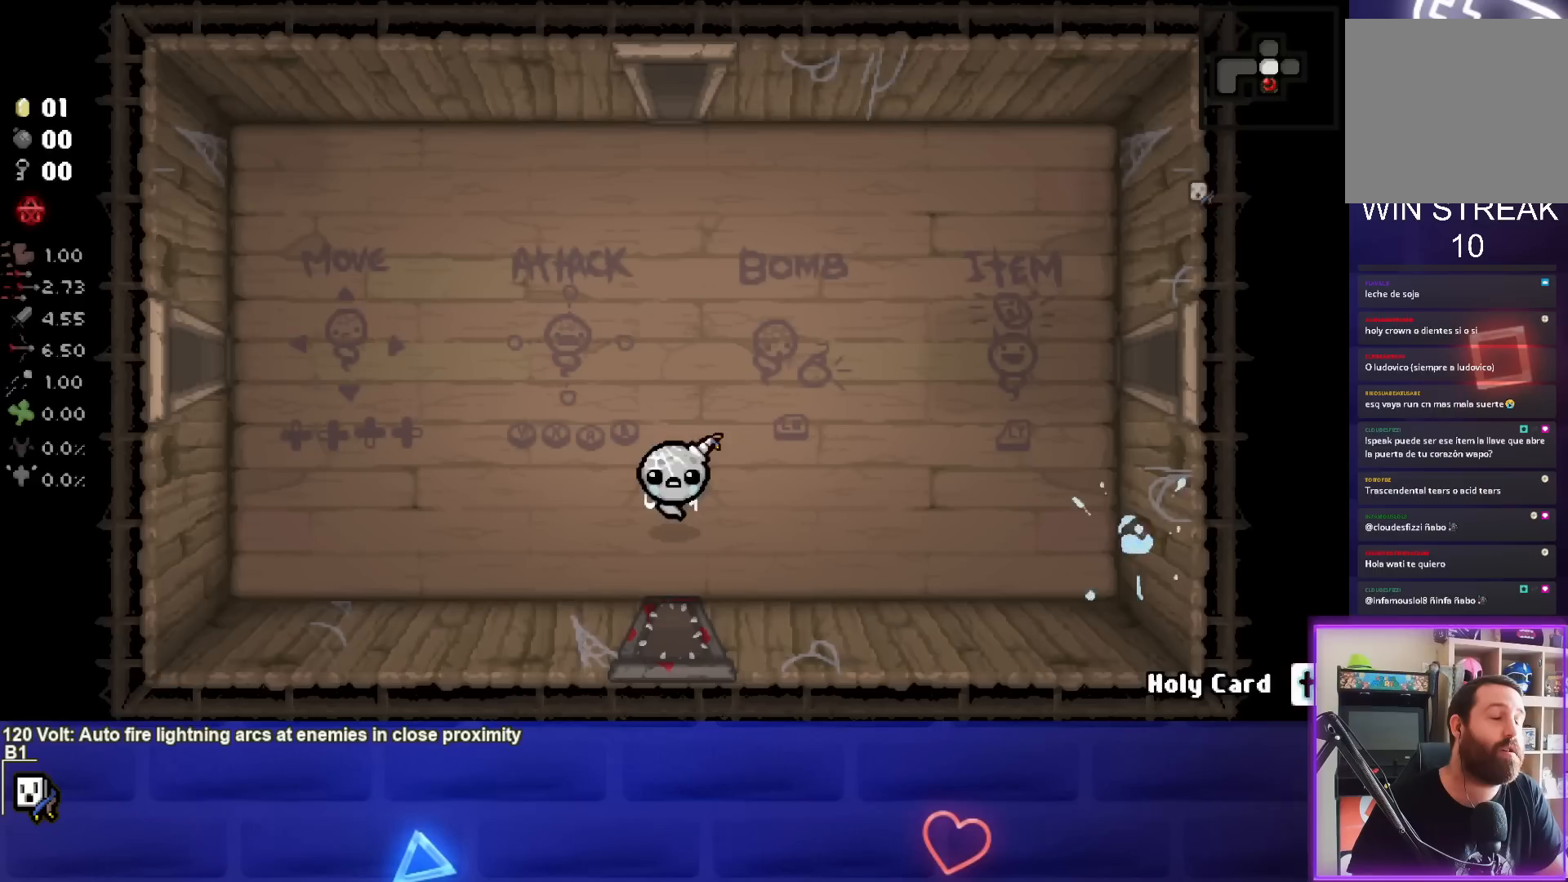
{"buttons": [], "left_stick": "center", "events": []}
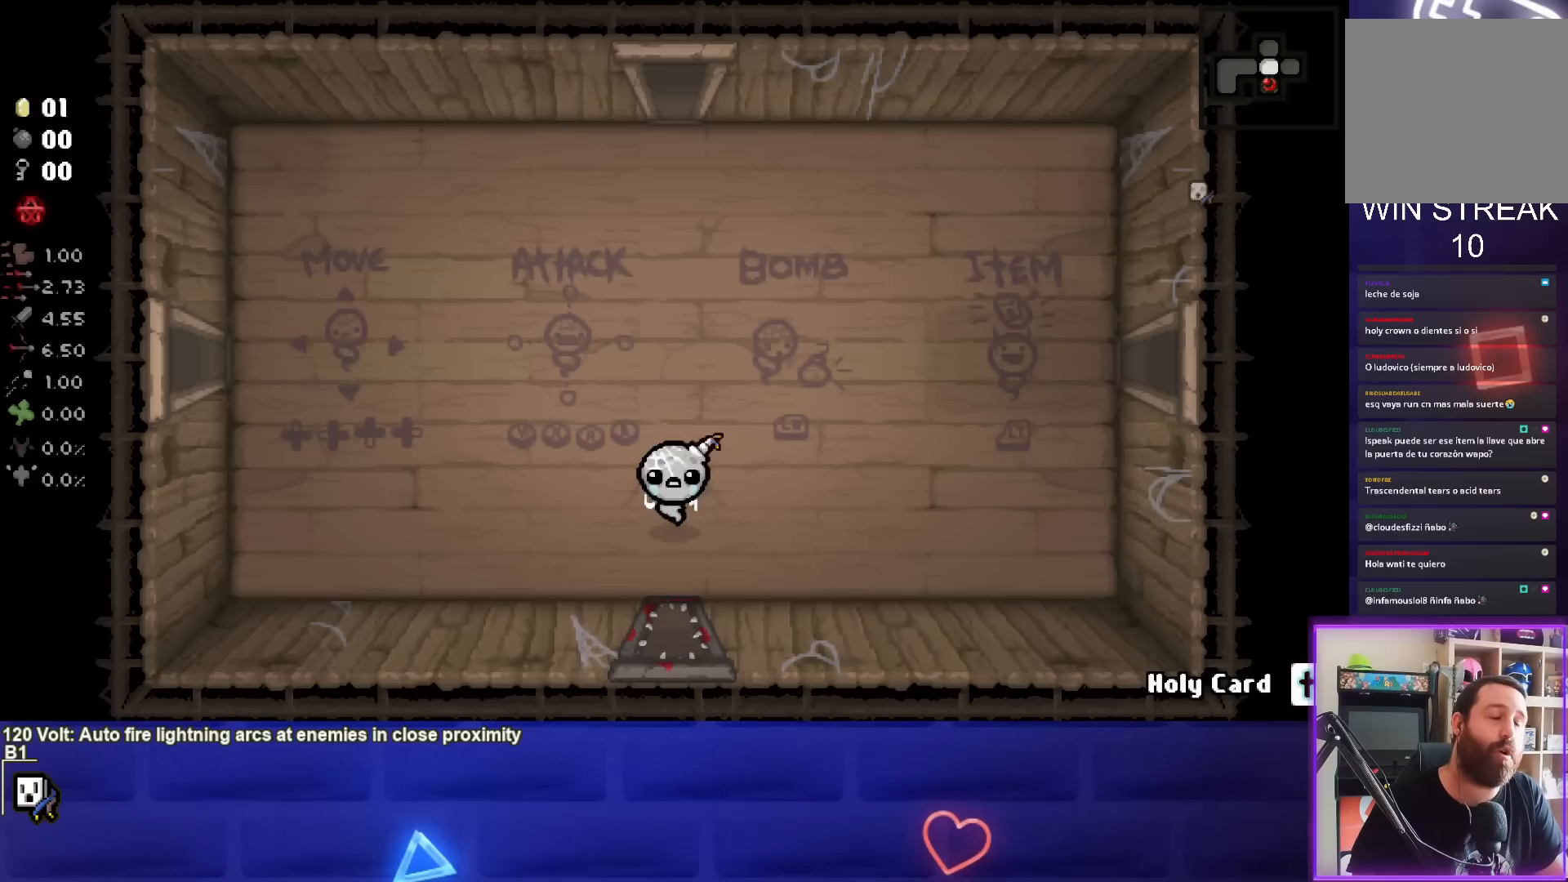
{"buttons": [], "left_stick": "center", "events": []}
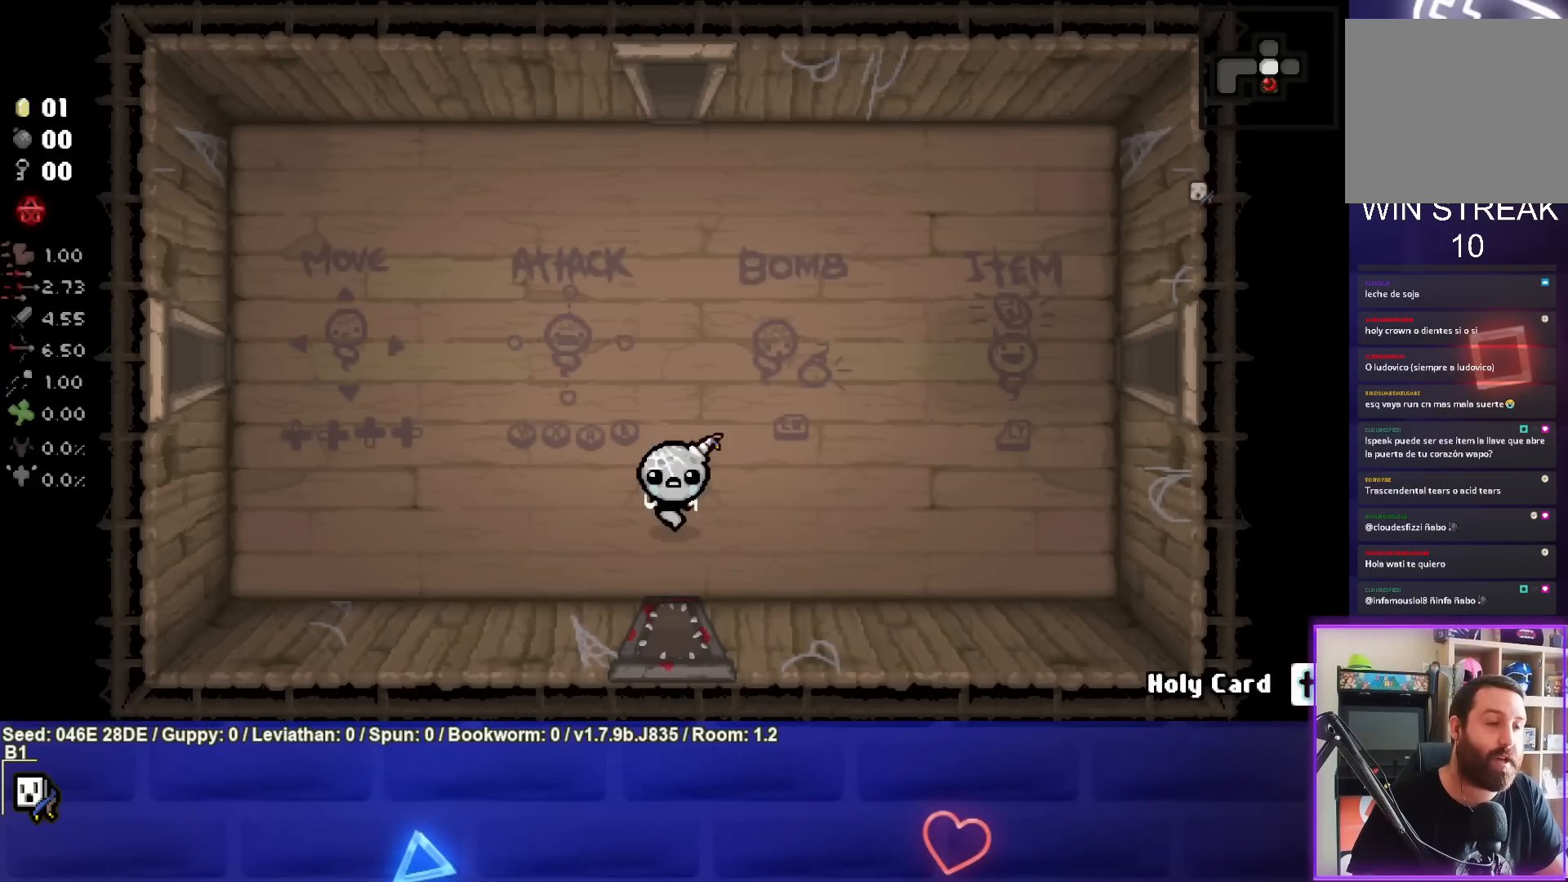
{"buttons": [], "left_stick": "center", "events": []}
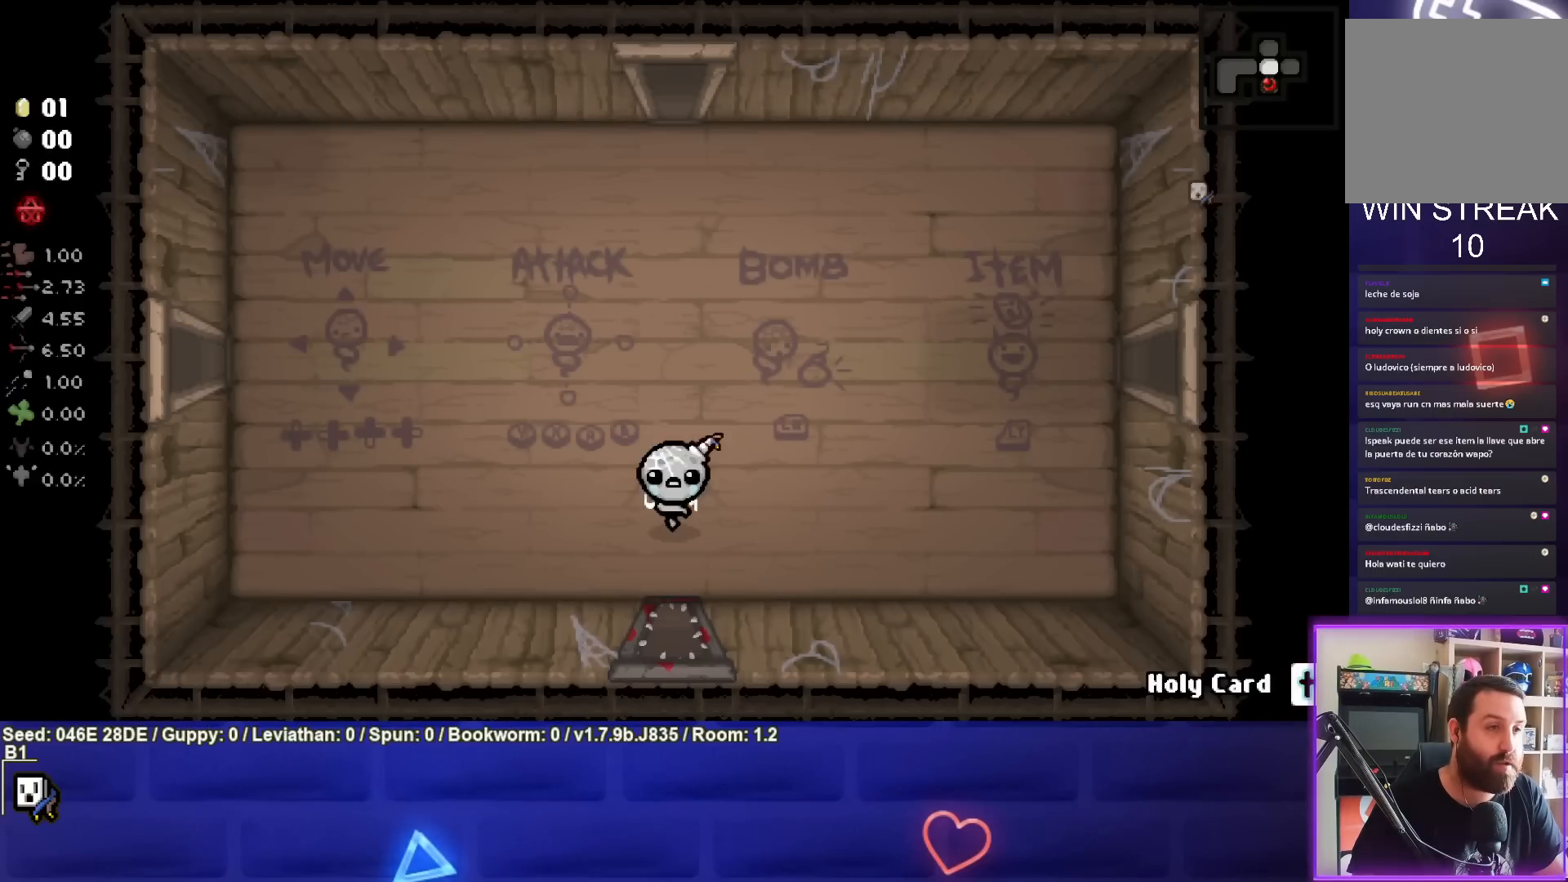
{"buttons": ["R1"], "left_stick": "center", "events": [[500, "R1", "down"]]}
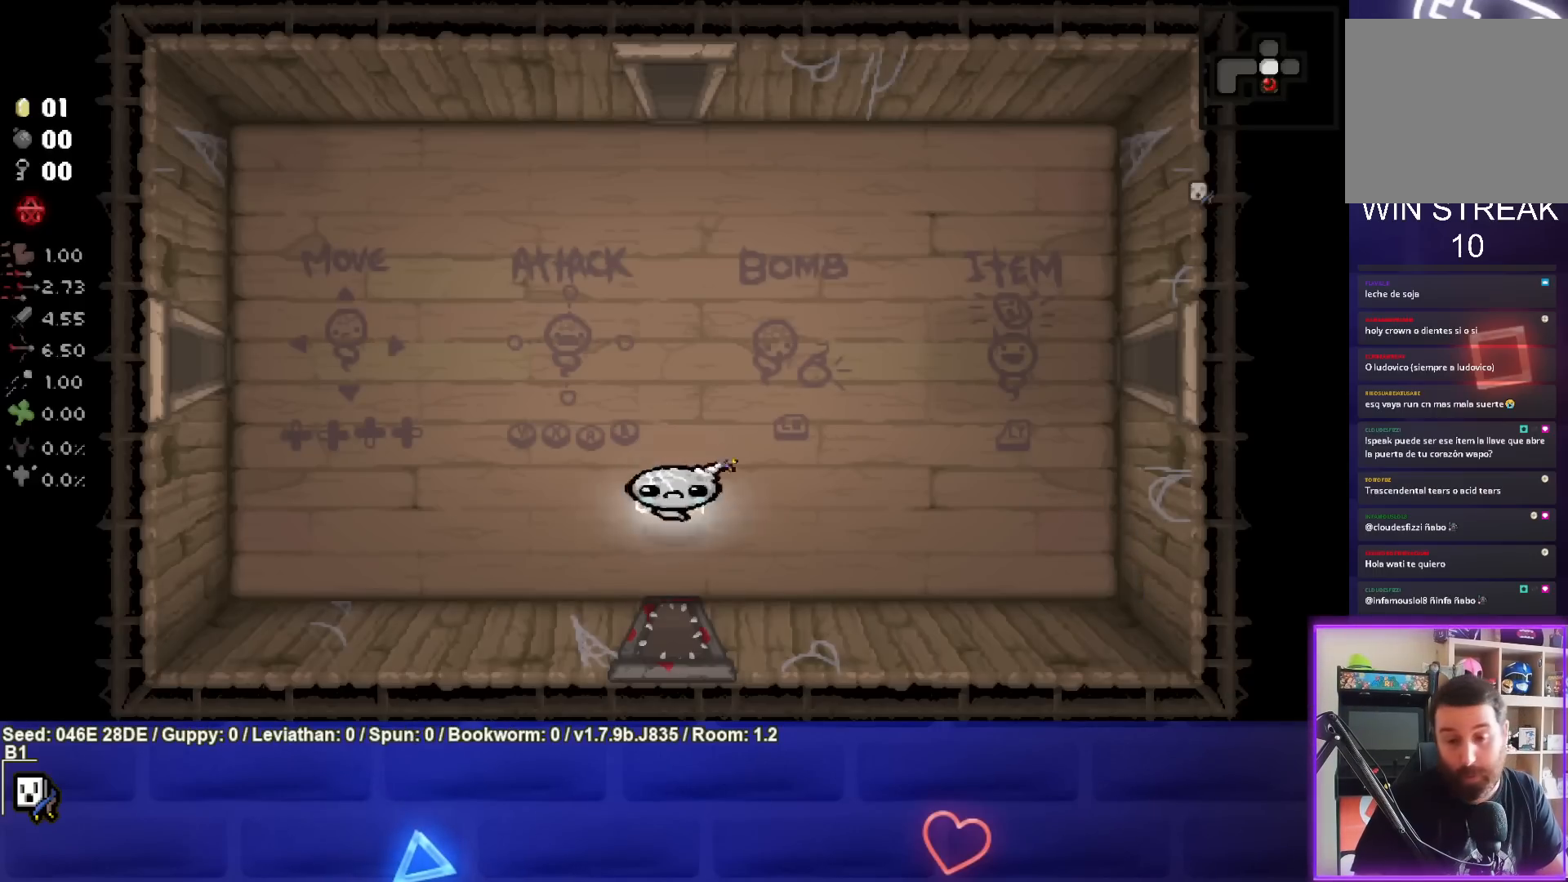
{"buttons": [], "left_stick": "center", "events": [[117, "R1", "up"]]}
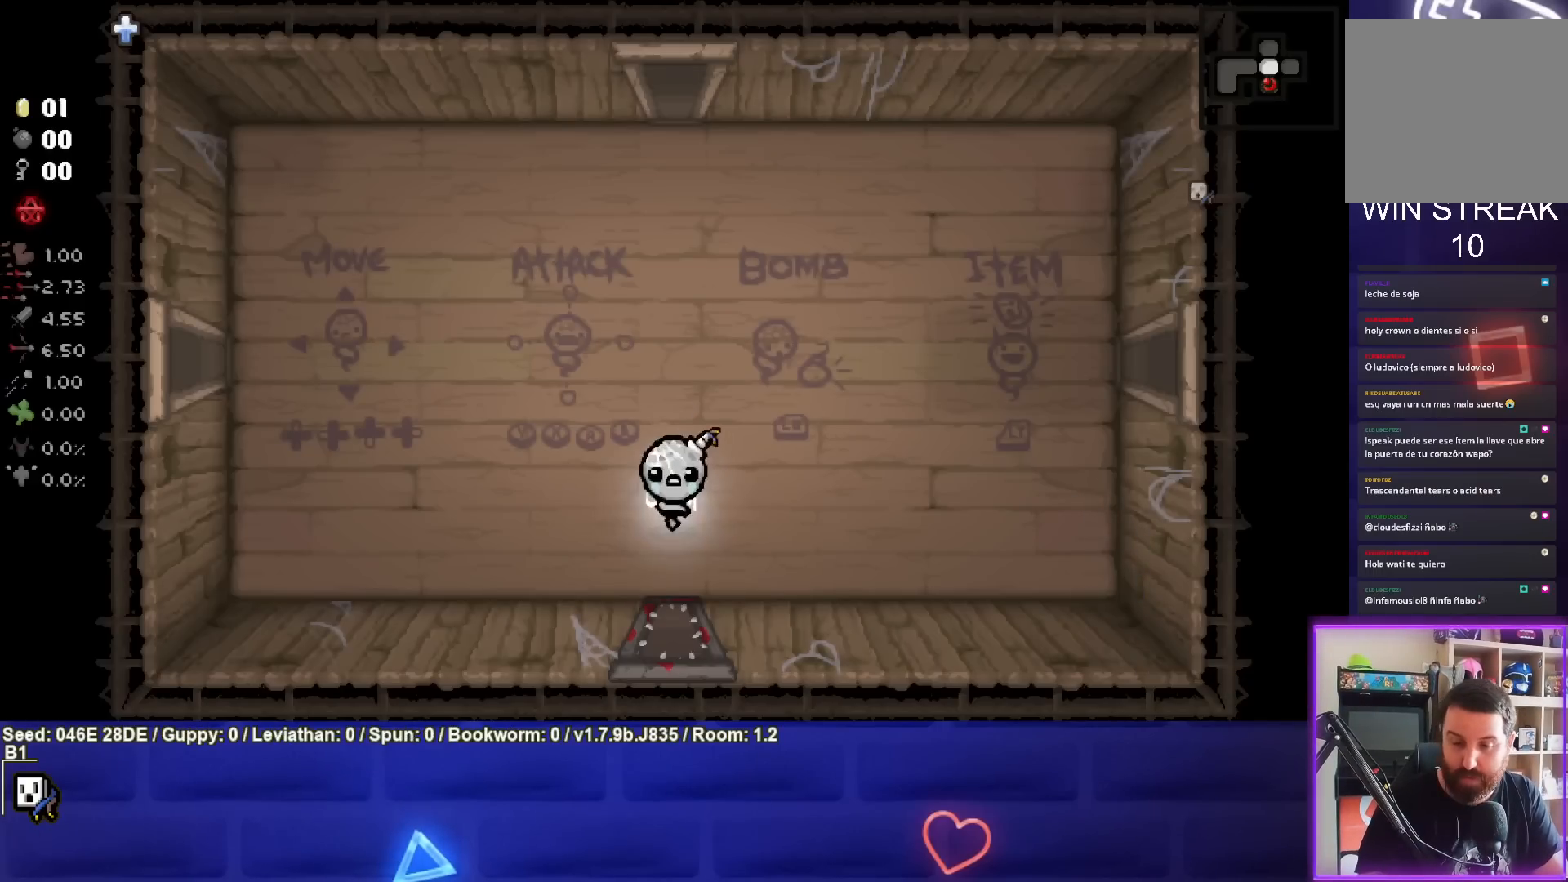
{"buttons": [], "left_stick": "center", "events": []}
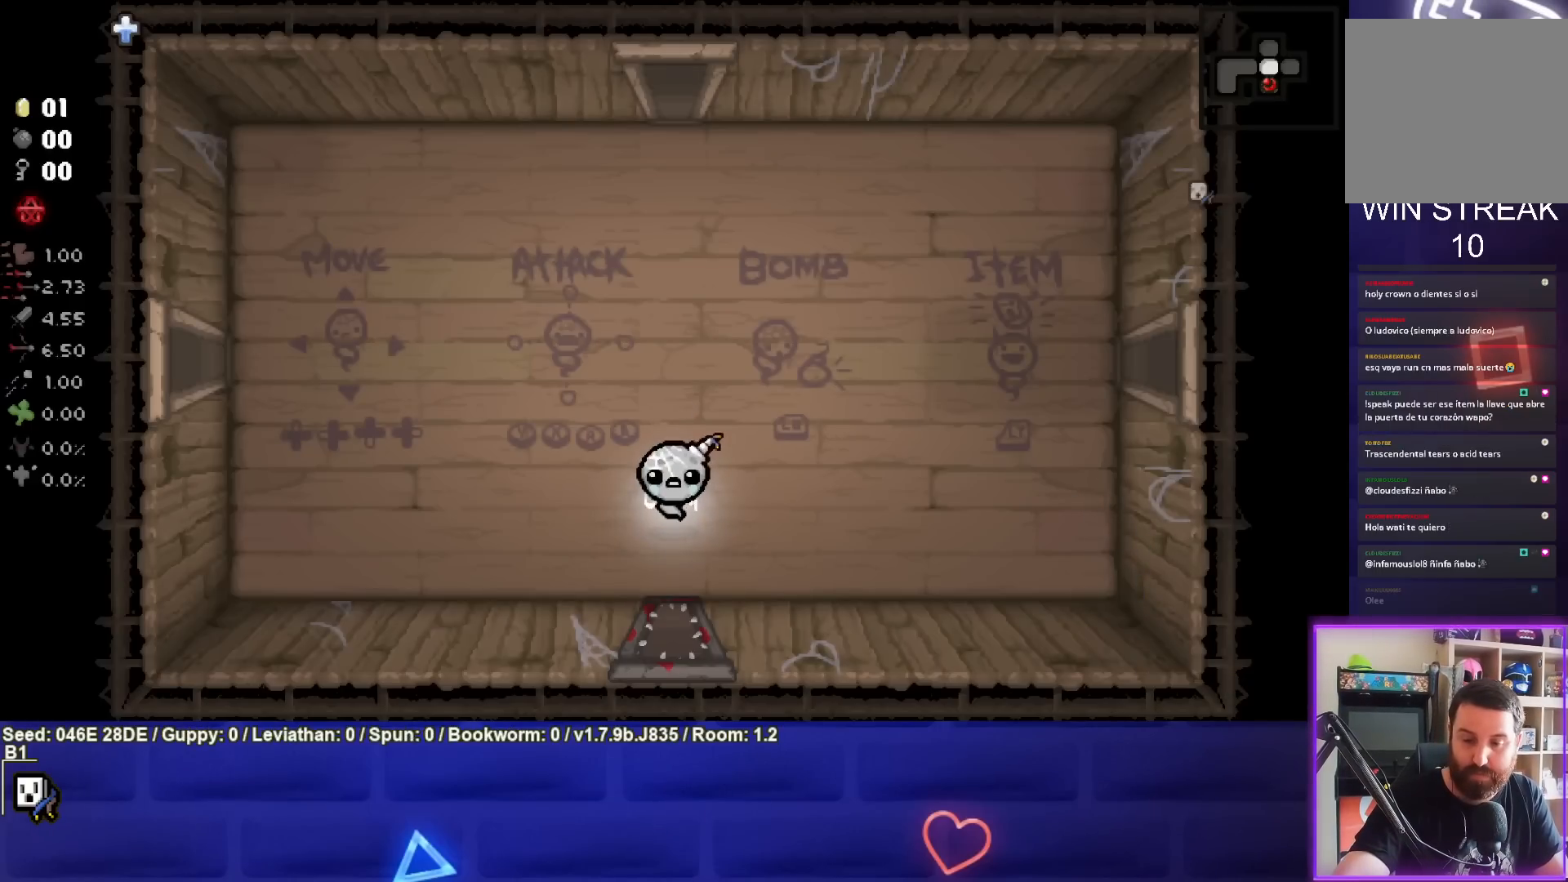
{"buttons": [], "left_stick": "center", "events": []}
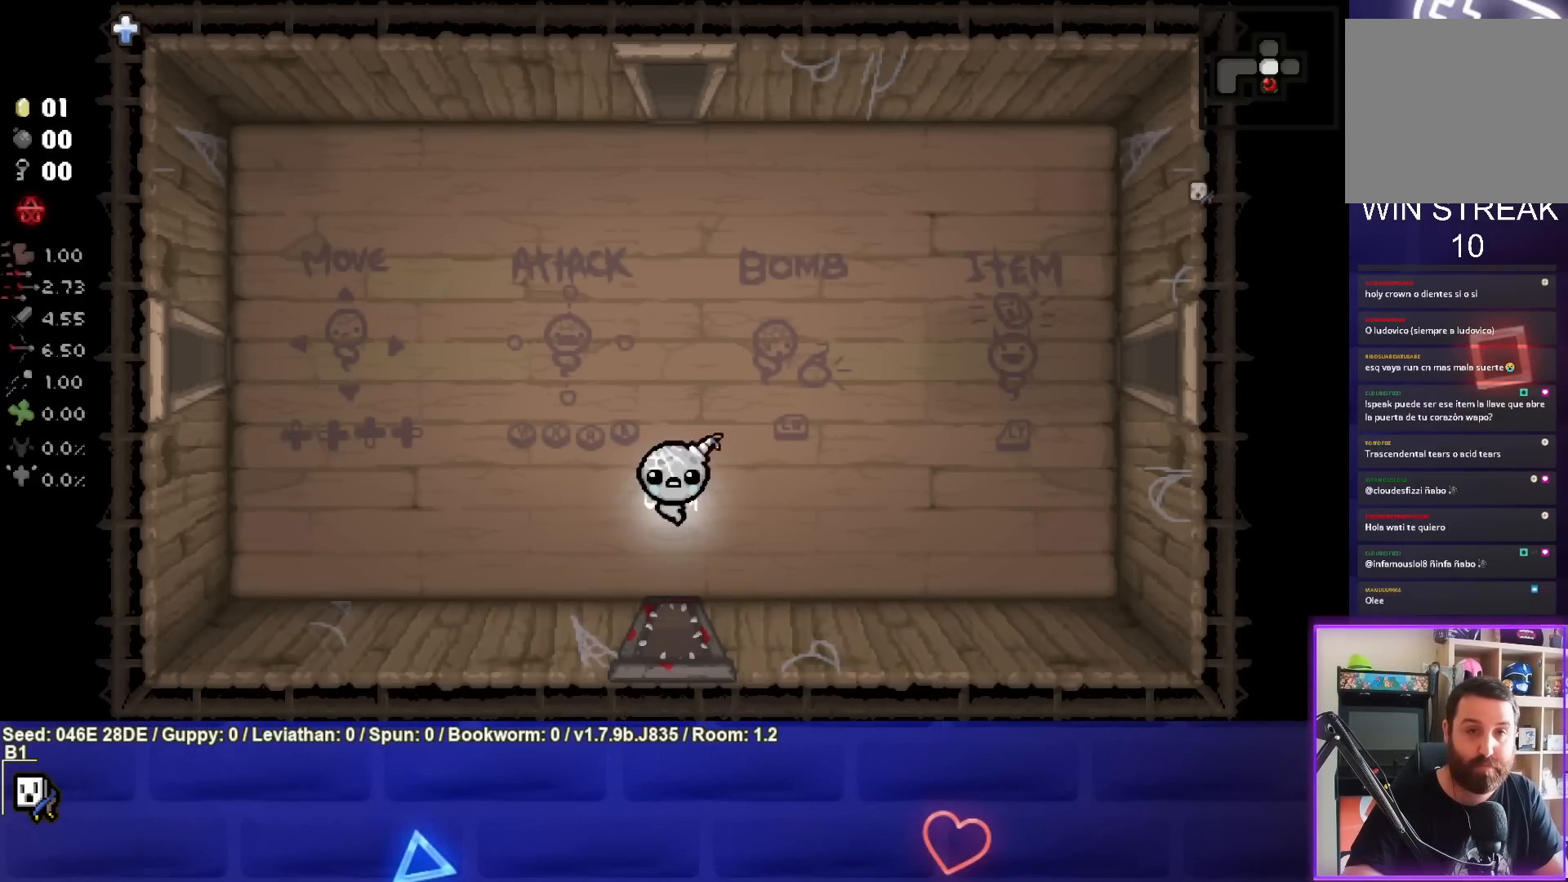
{"buttons": [], "left_stick": "up", "events": [[333, "left_stick", "up"]]}
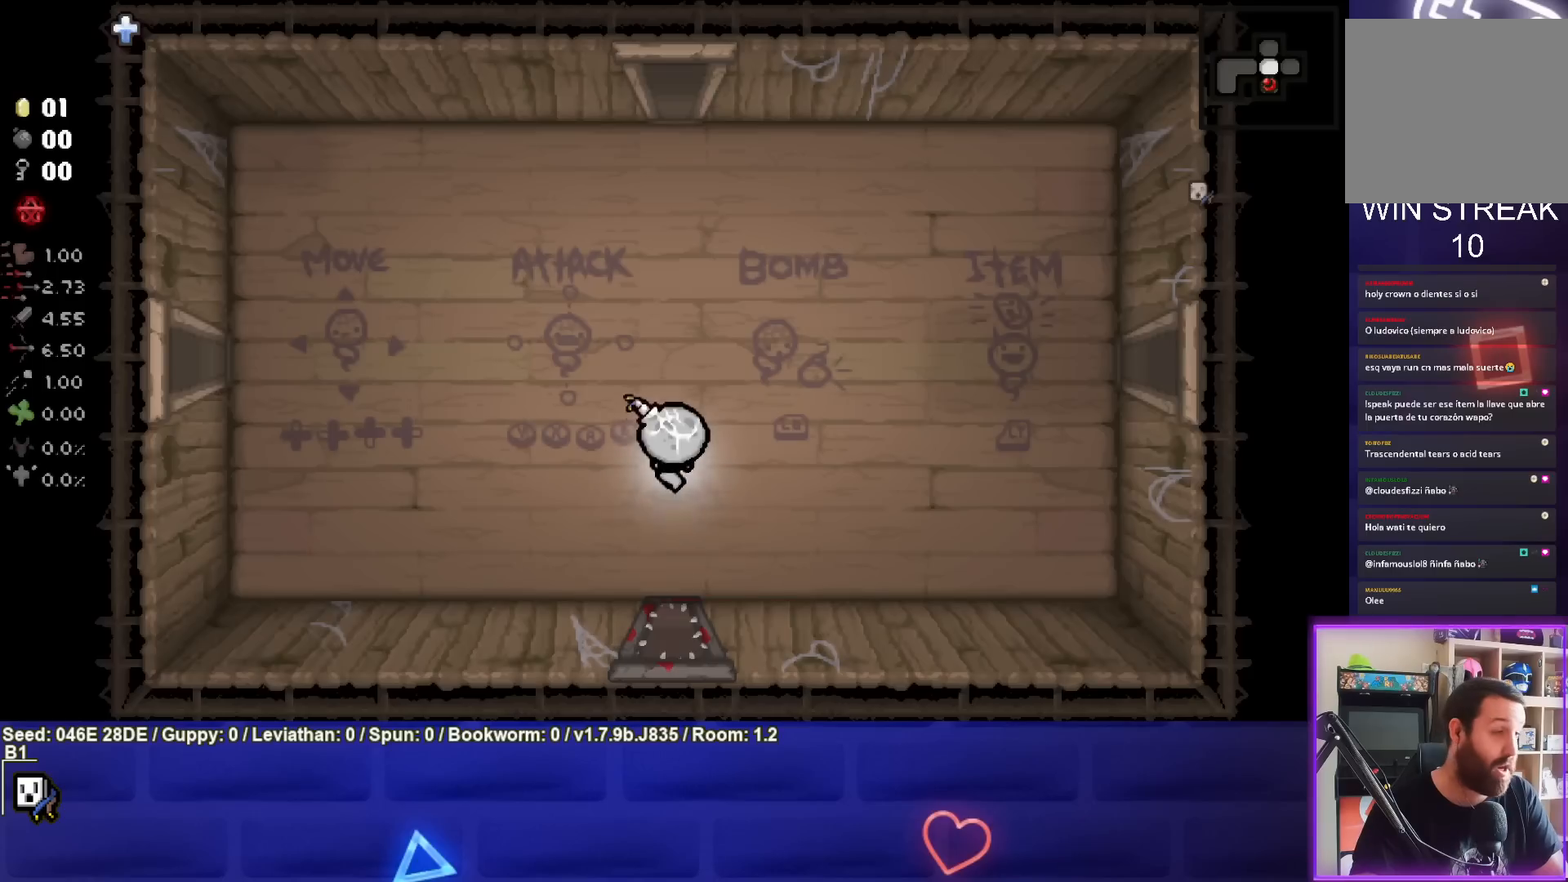
{"buttons": [], "left_stick": "center", "events": [[100, "left_stick", "center"]]}
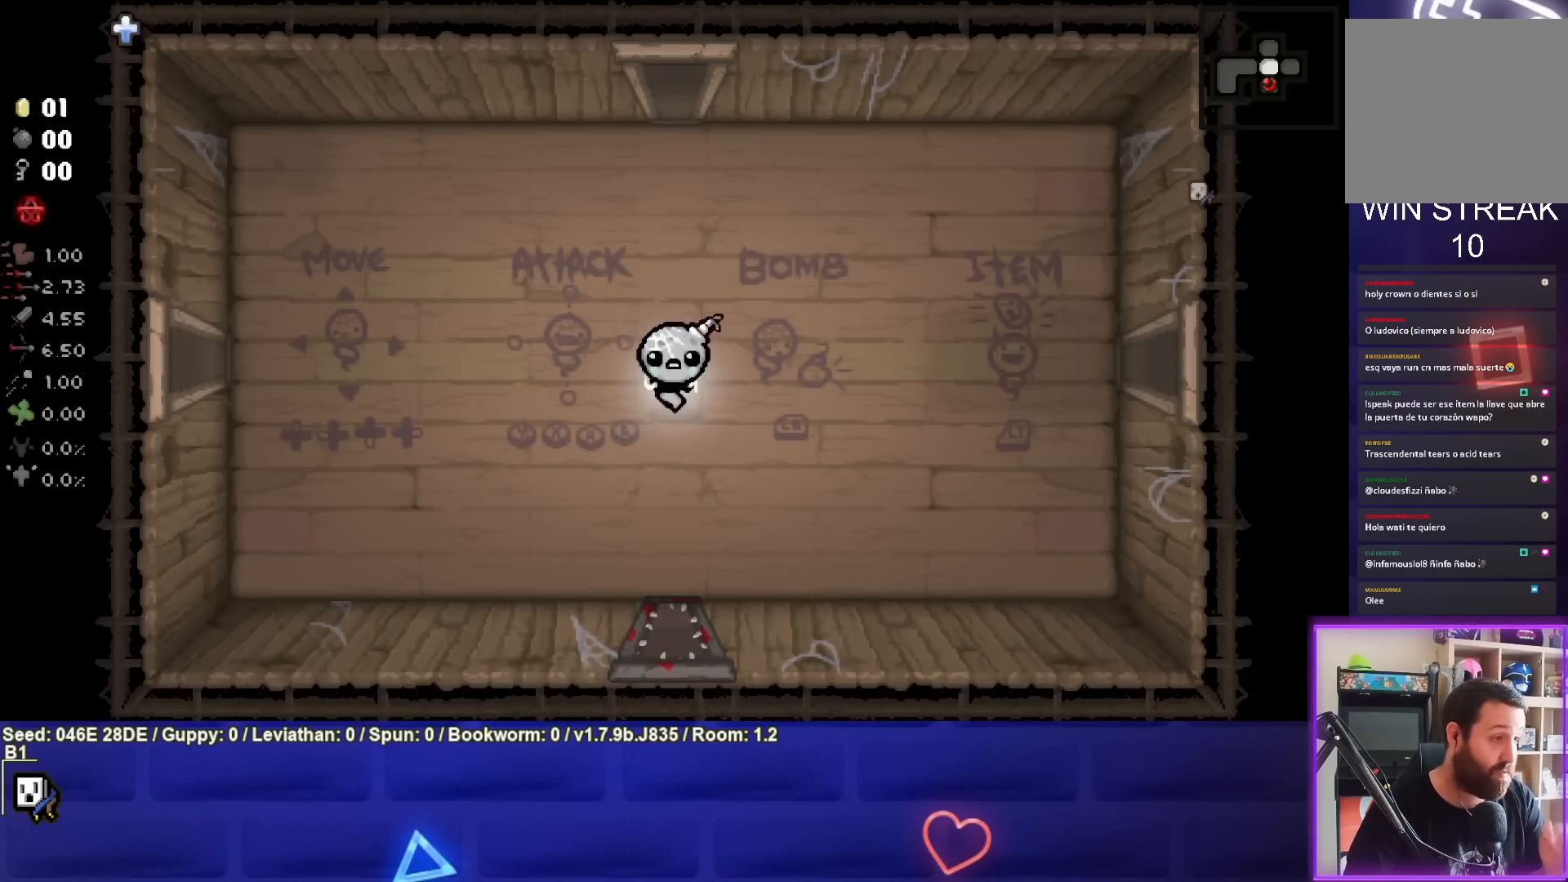
{"buttons": [], "left_stick": "center", "events": []}
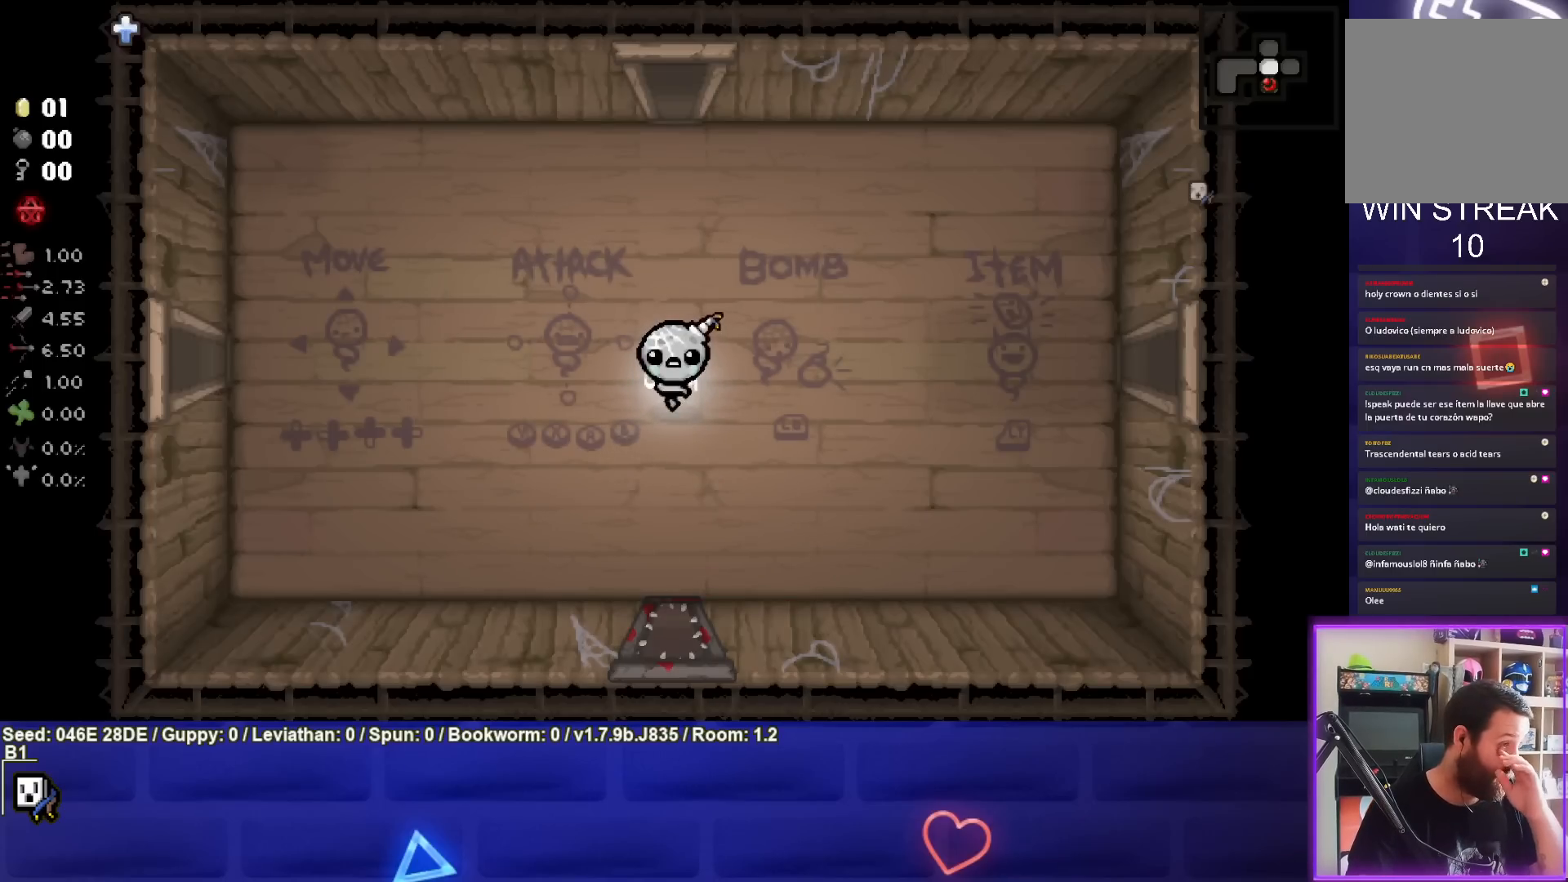
{"buttons": [], "left_stick": "center", "events": []}
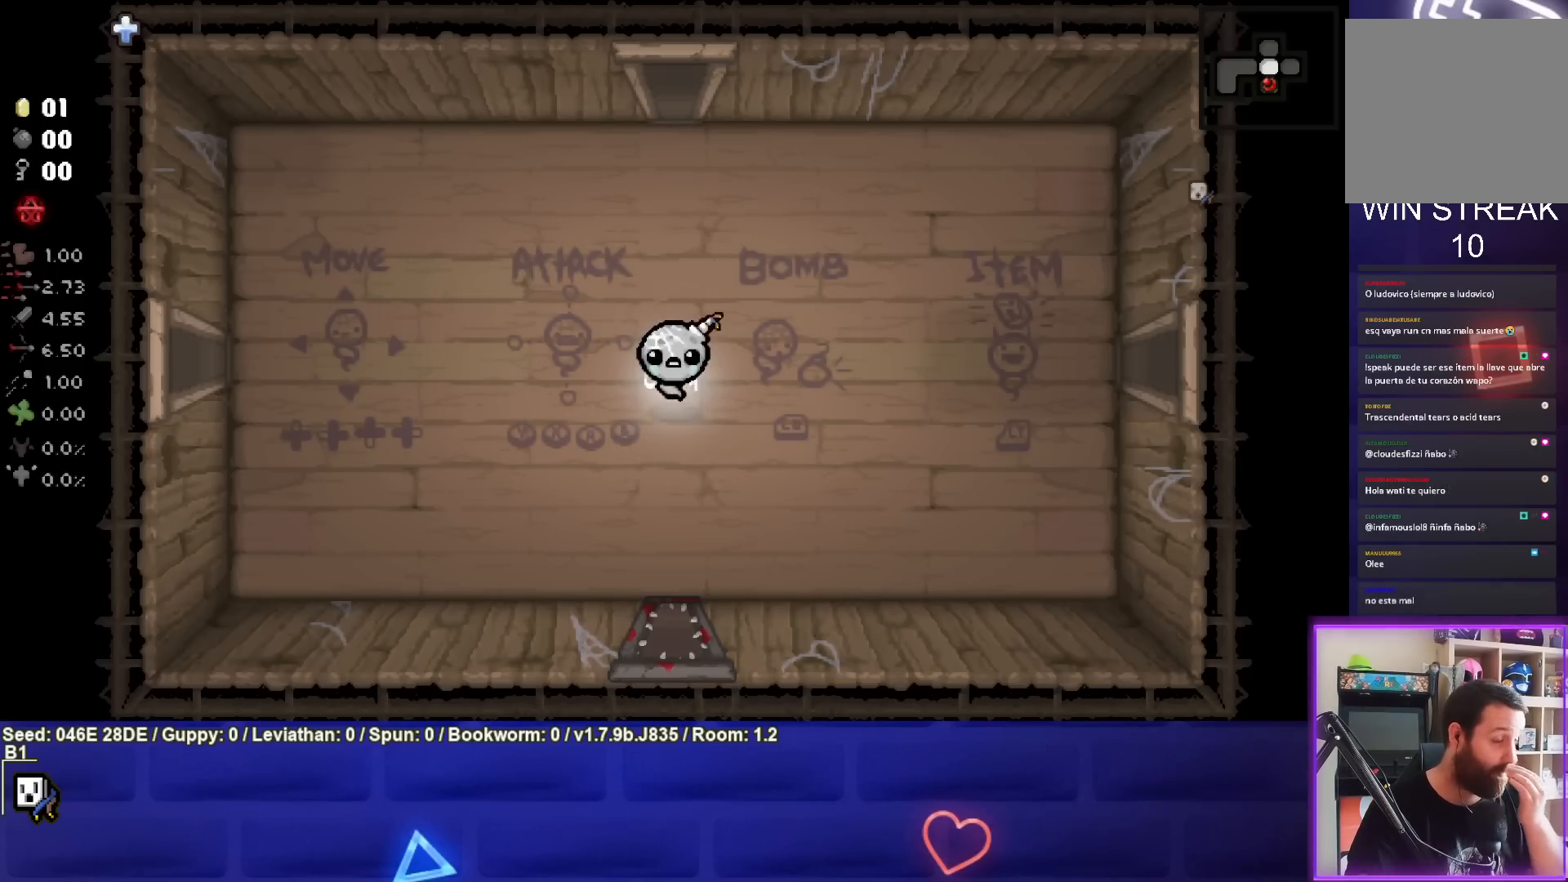
{"buttons": [], "left_stick": "center", "events": []}
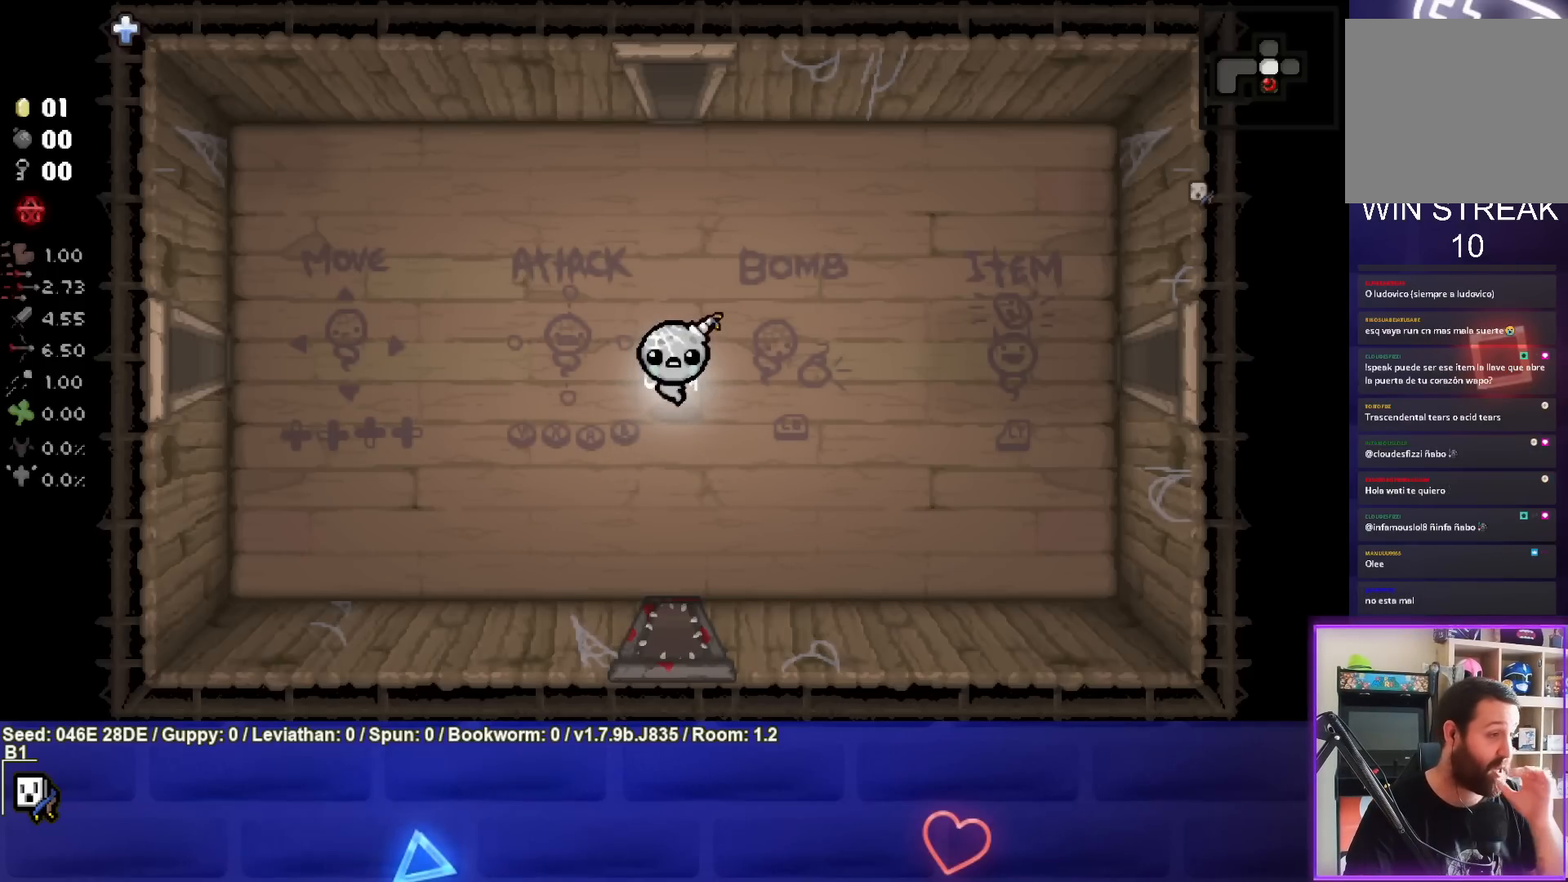
{"buttons": [], "left_stick": "center", "events": []}
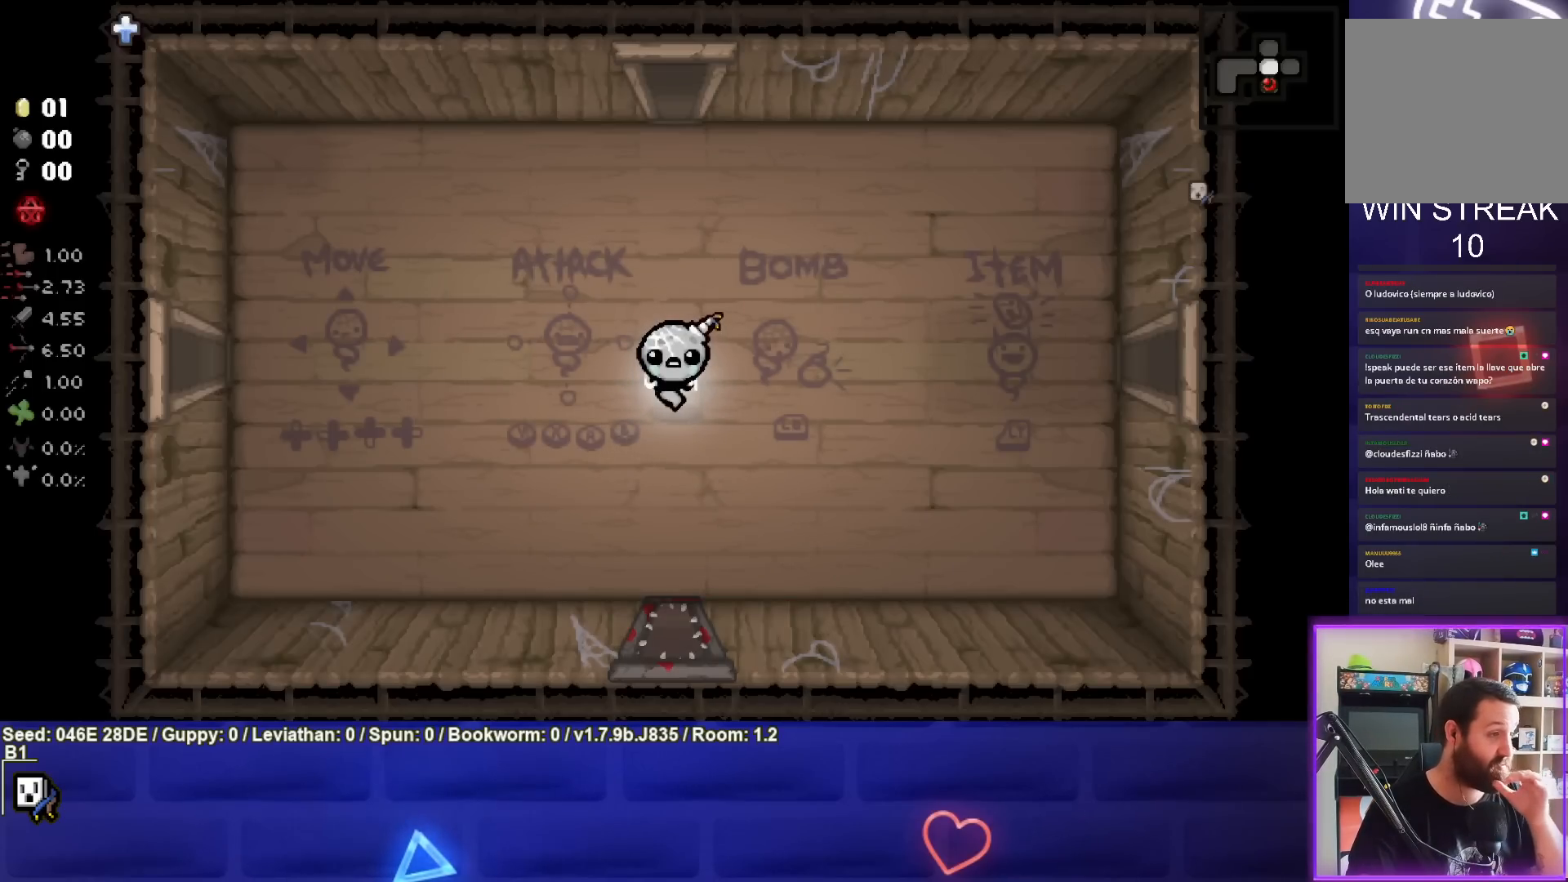
{"buttons": [], "left_stick": "center", "events": []}
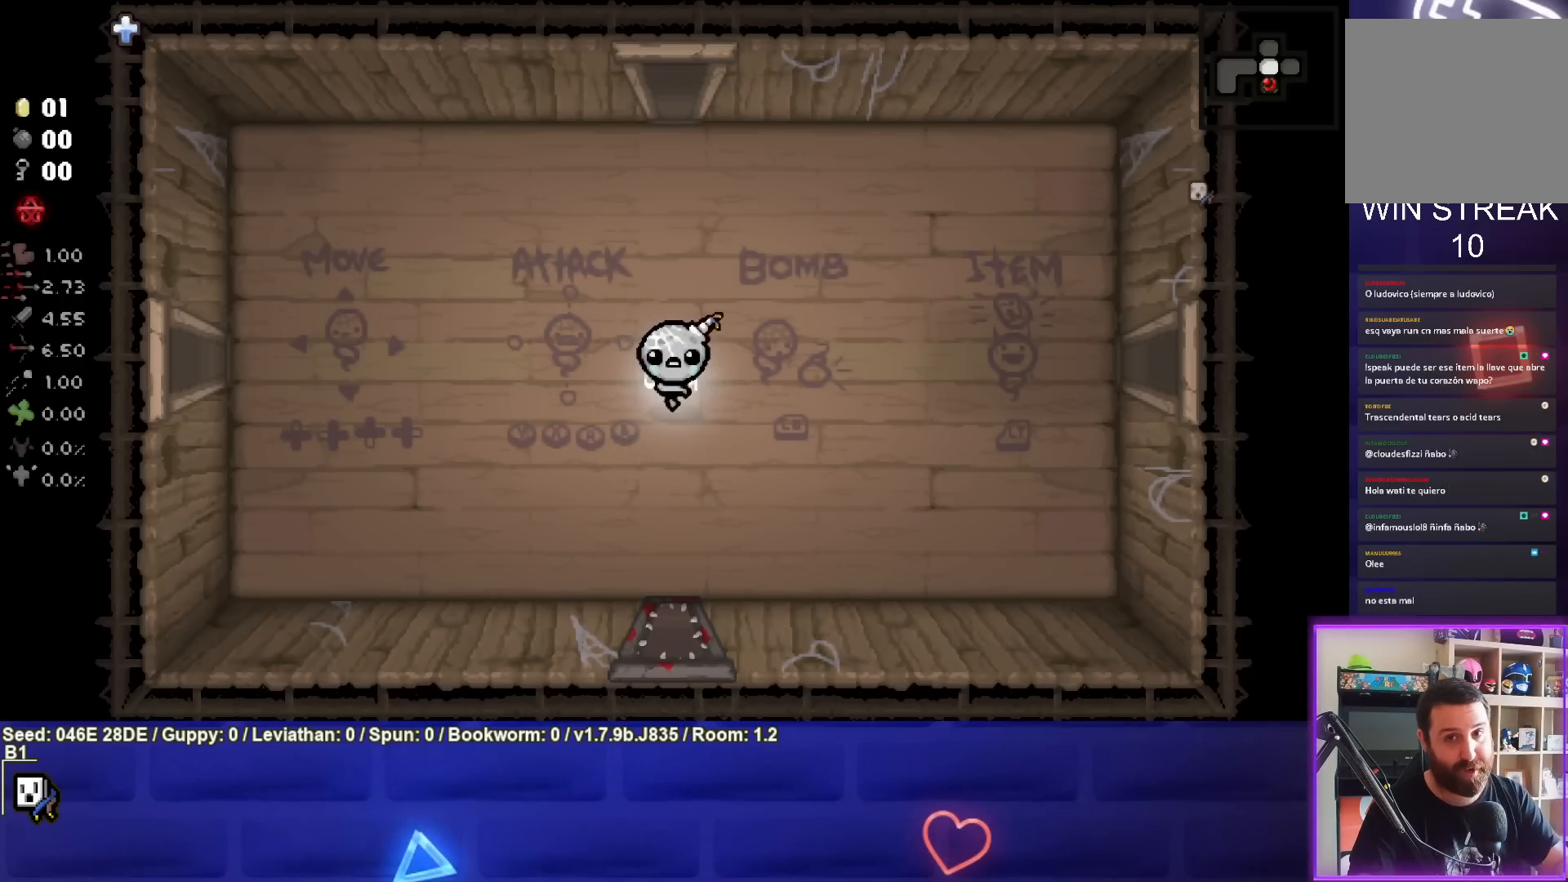
{"buttons": [], "left_stick": "right", "events": [[117, "left_stick", "right"]]}
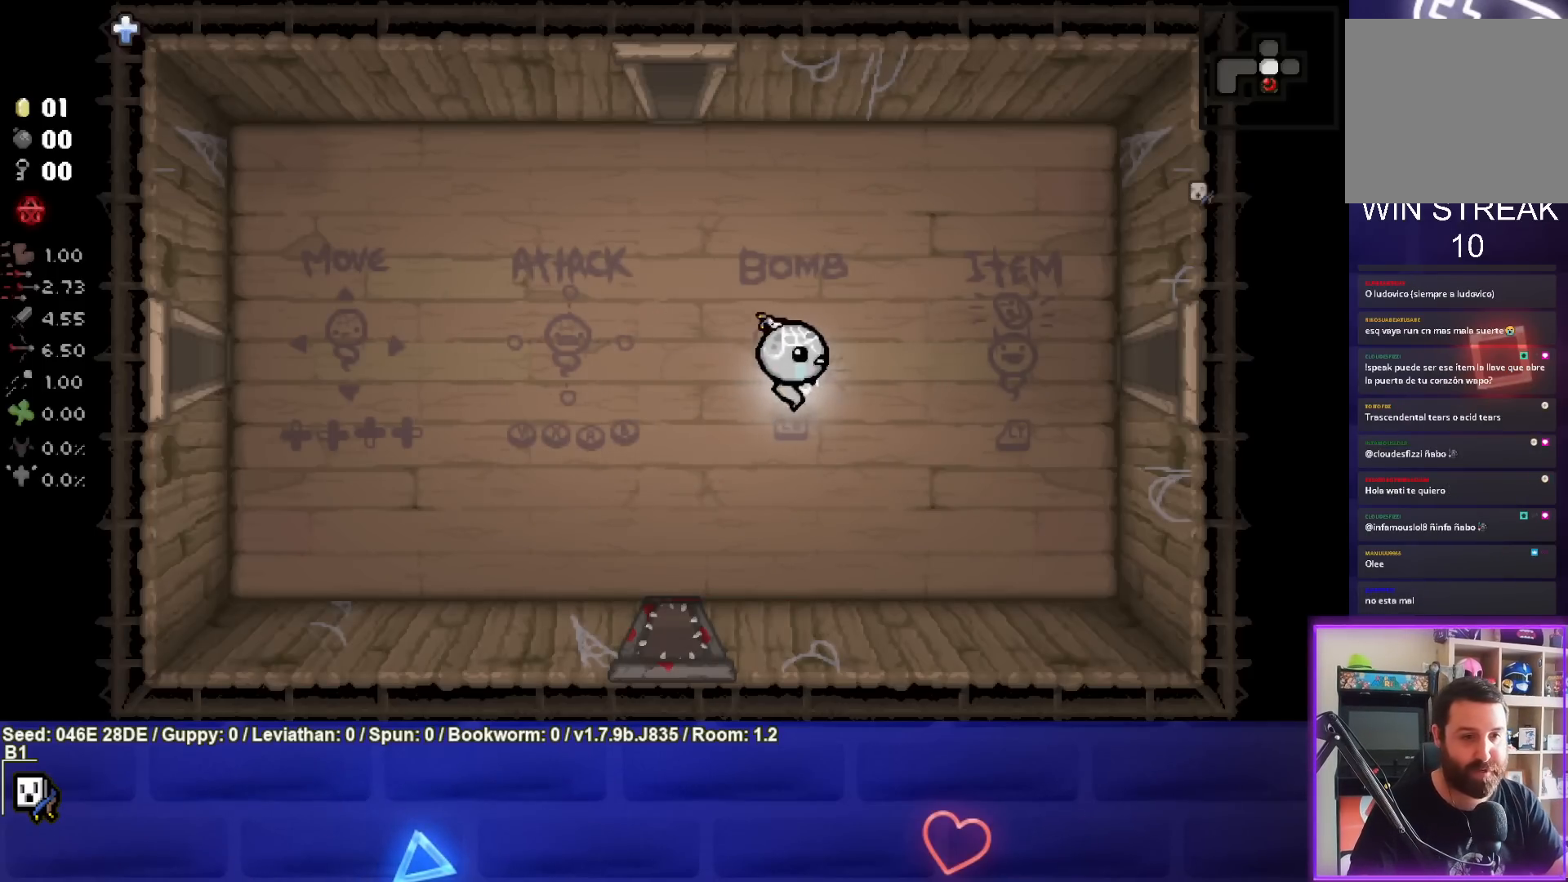
{"buttons": [], "left_stick": "right", "events": []}
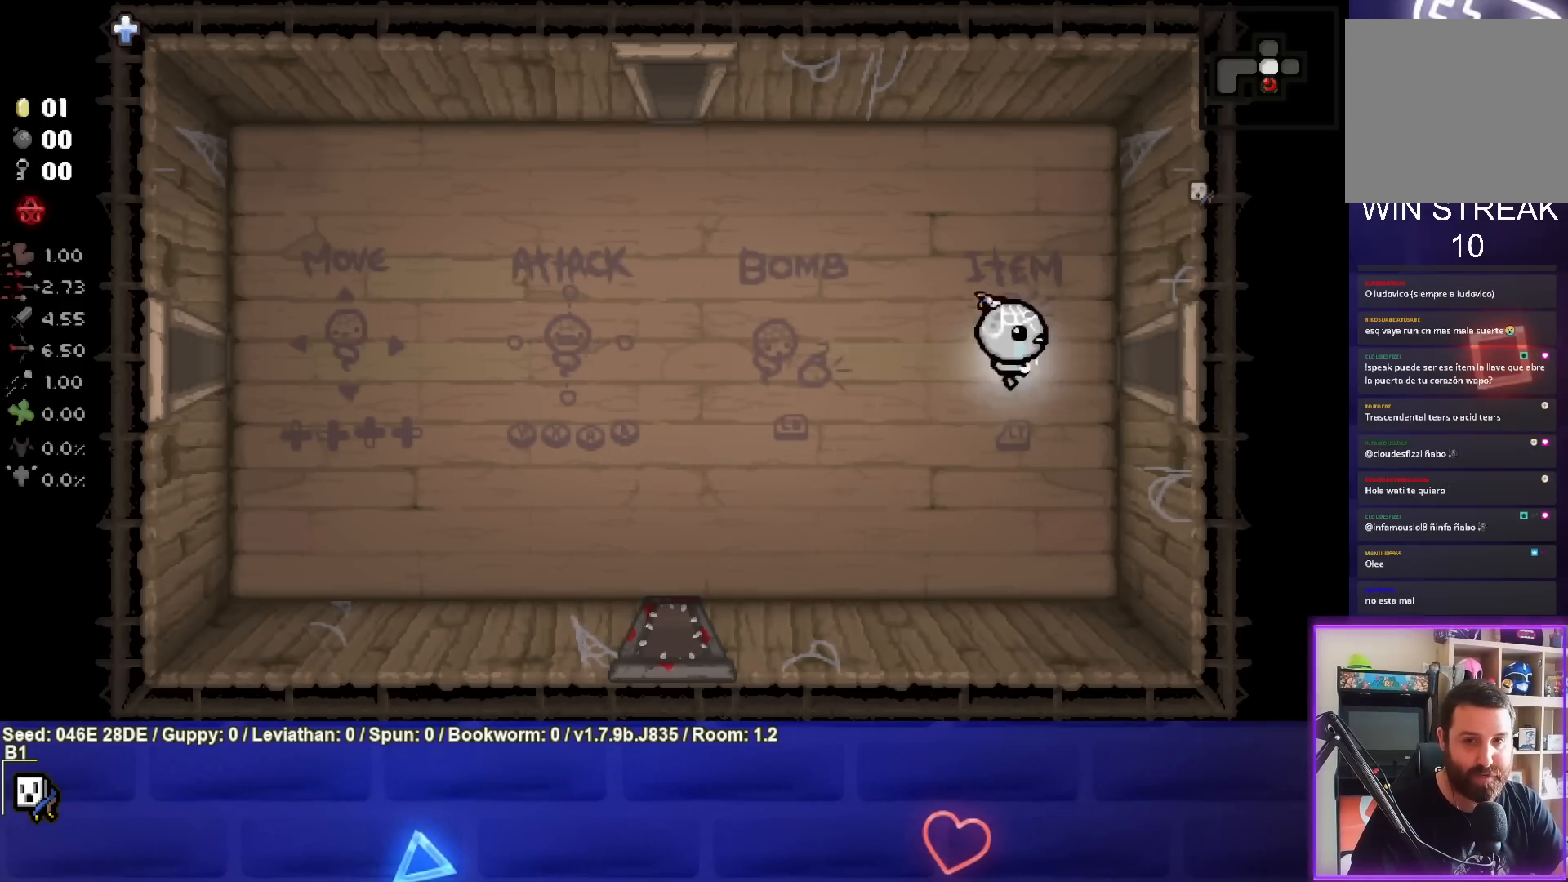
{"buttons": [], "left_stick": "right", "events": []}
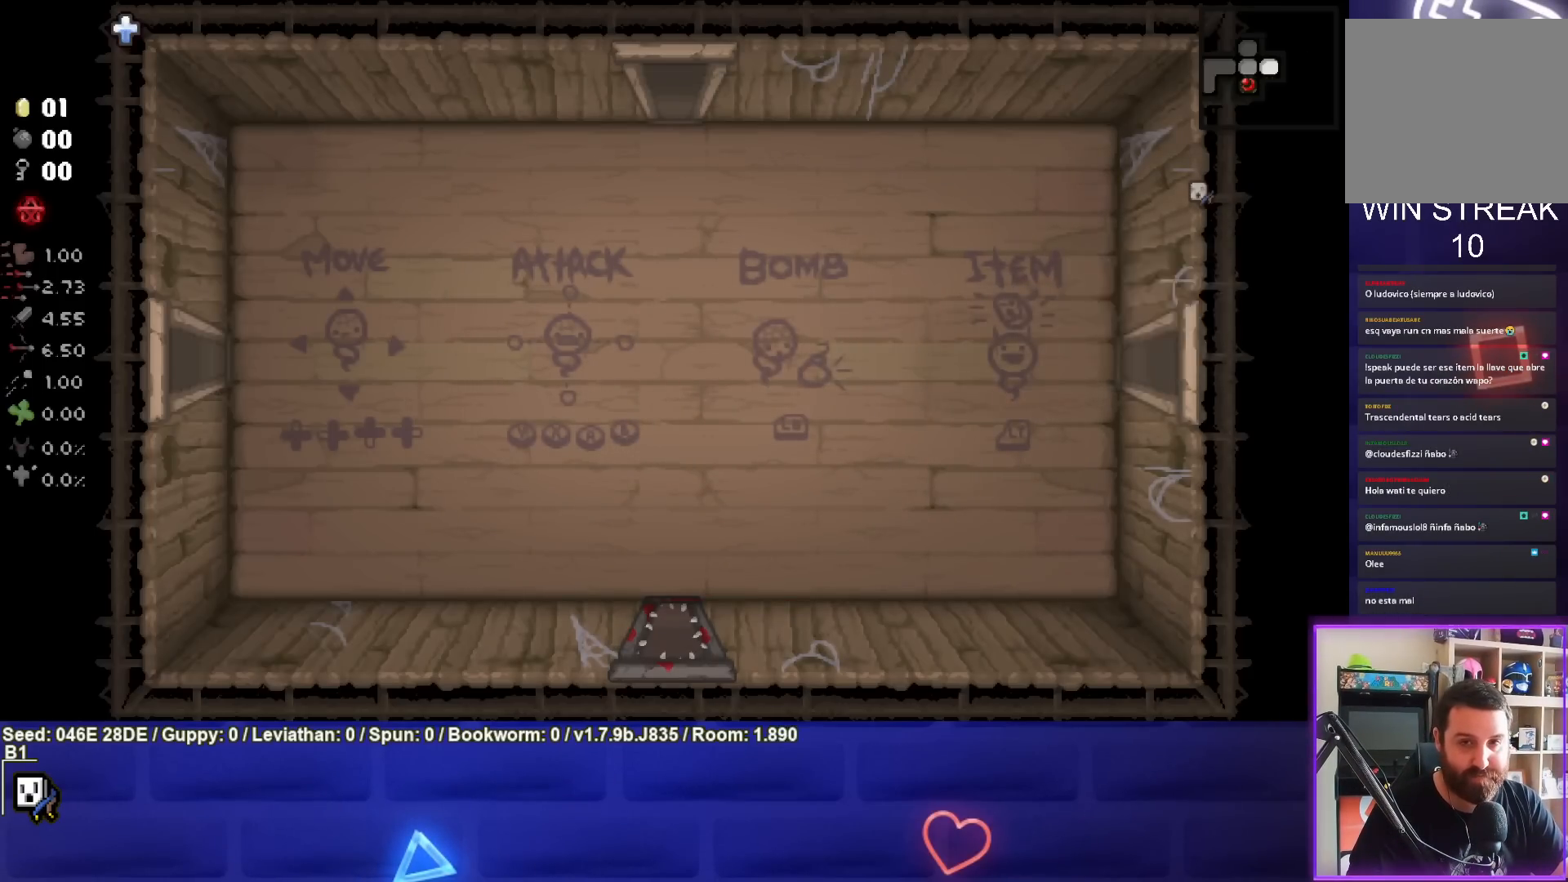
{"buttons": ["CIRCLE"], "left_stick": "right", "events": [[50, "CIRCLE", "down"], [50, "left_stick", "center"], [450, "left_stick", "right"]]}
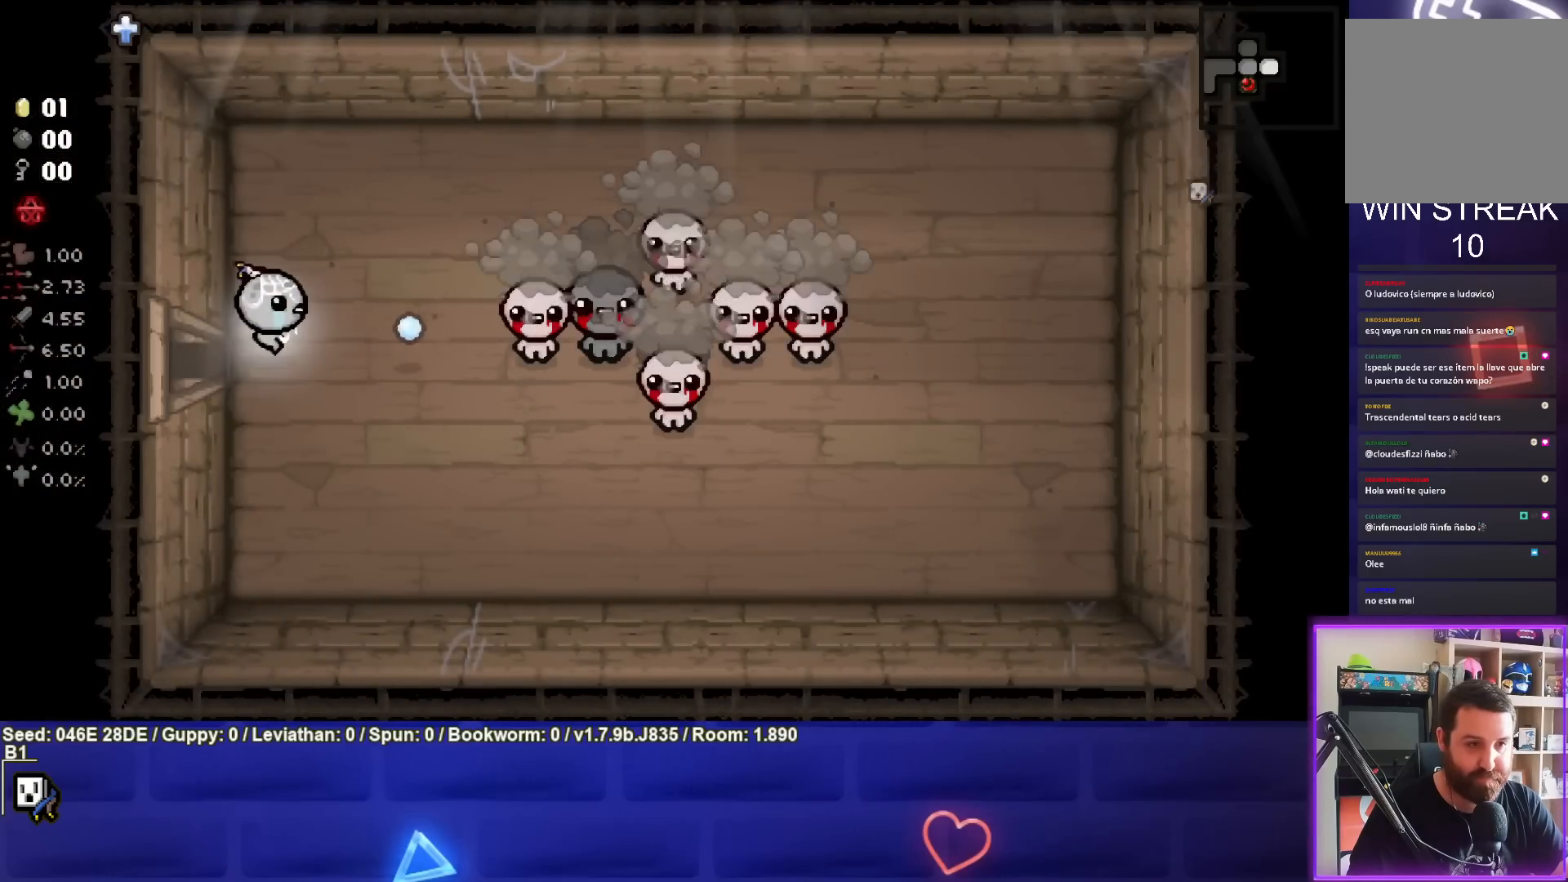
{"buttons": ["CIRCLE"], "left_stick": "center", "events": [[400, "left_stick", "center"]]}
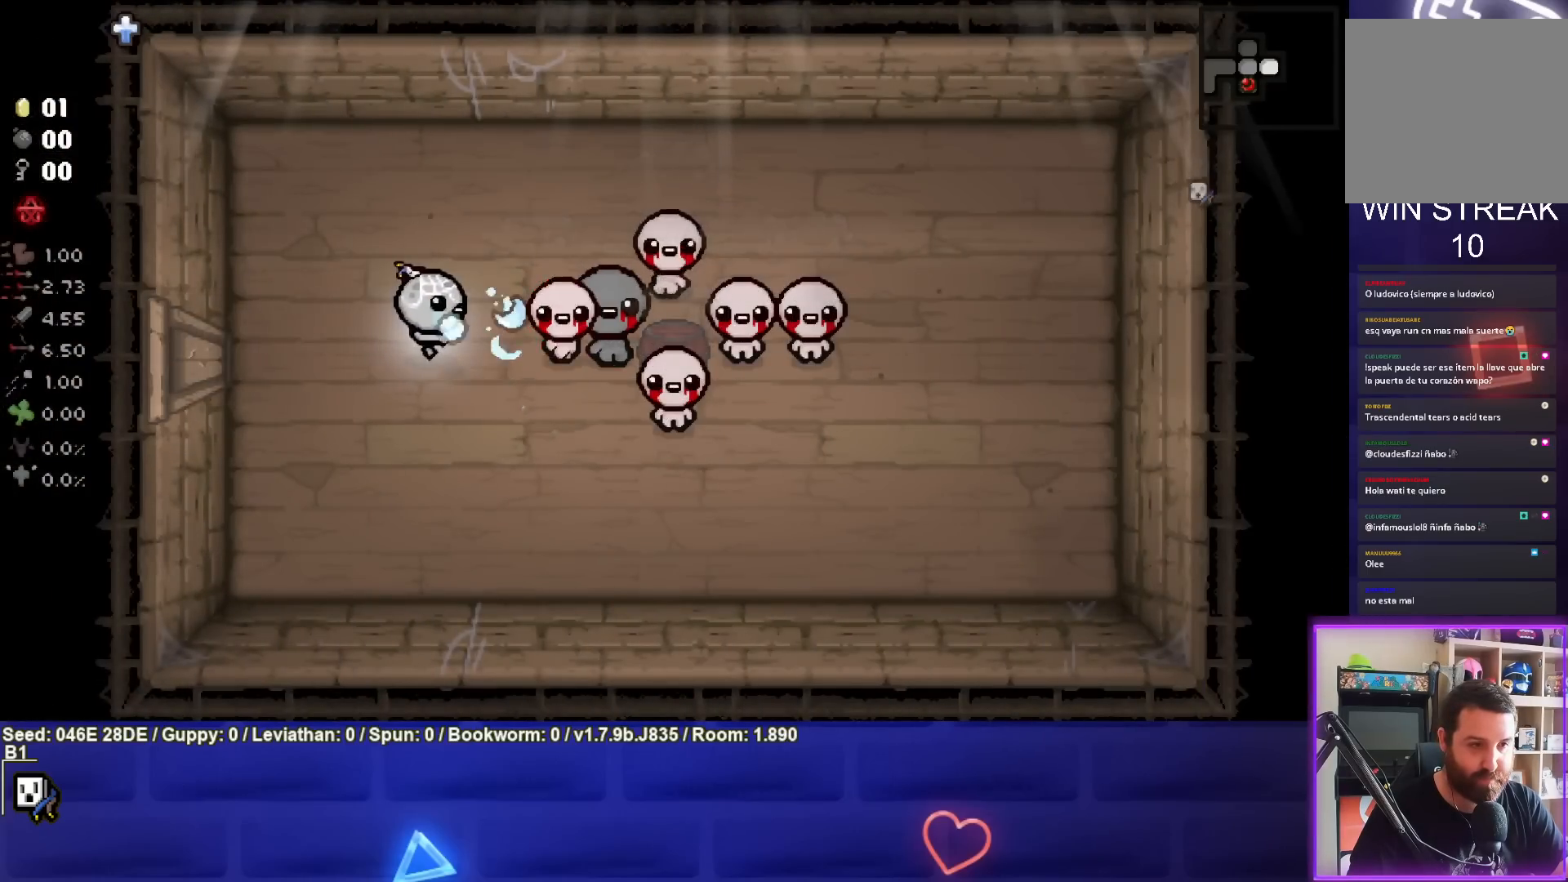
{"buttons": ["CIRCLE"], "left_stick": "left", "events": [[50, "left_stick", "left"], [183, "left_stick", "center"], [233, "left_stick", "right"], [367, "left_stick", "down"], [500, "left_stick", "left"]]}
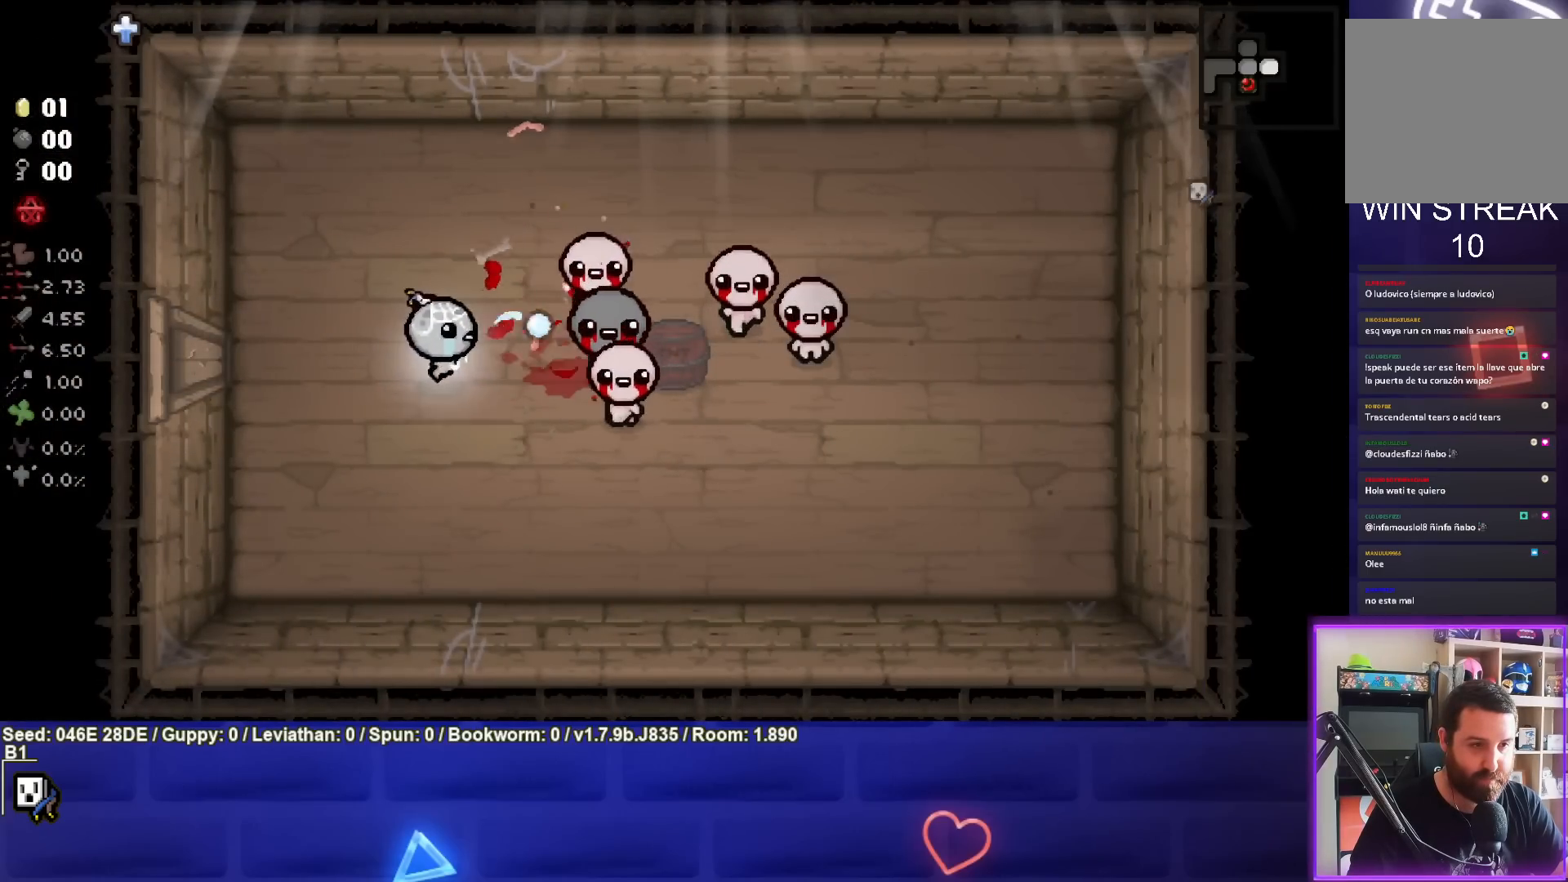
{"buttons": ["CIRCLE"], "left_stick": "down-left", "events": [[17, "left_stick", "center"], [250, "left_stick", "down"], [400, "left_stick", "center"], [450, "left_stick", "down-left"]]}
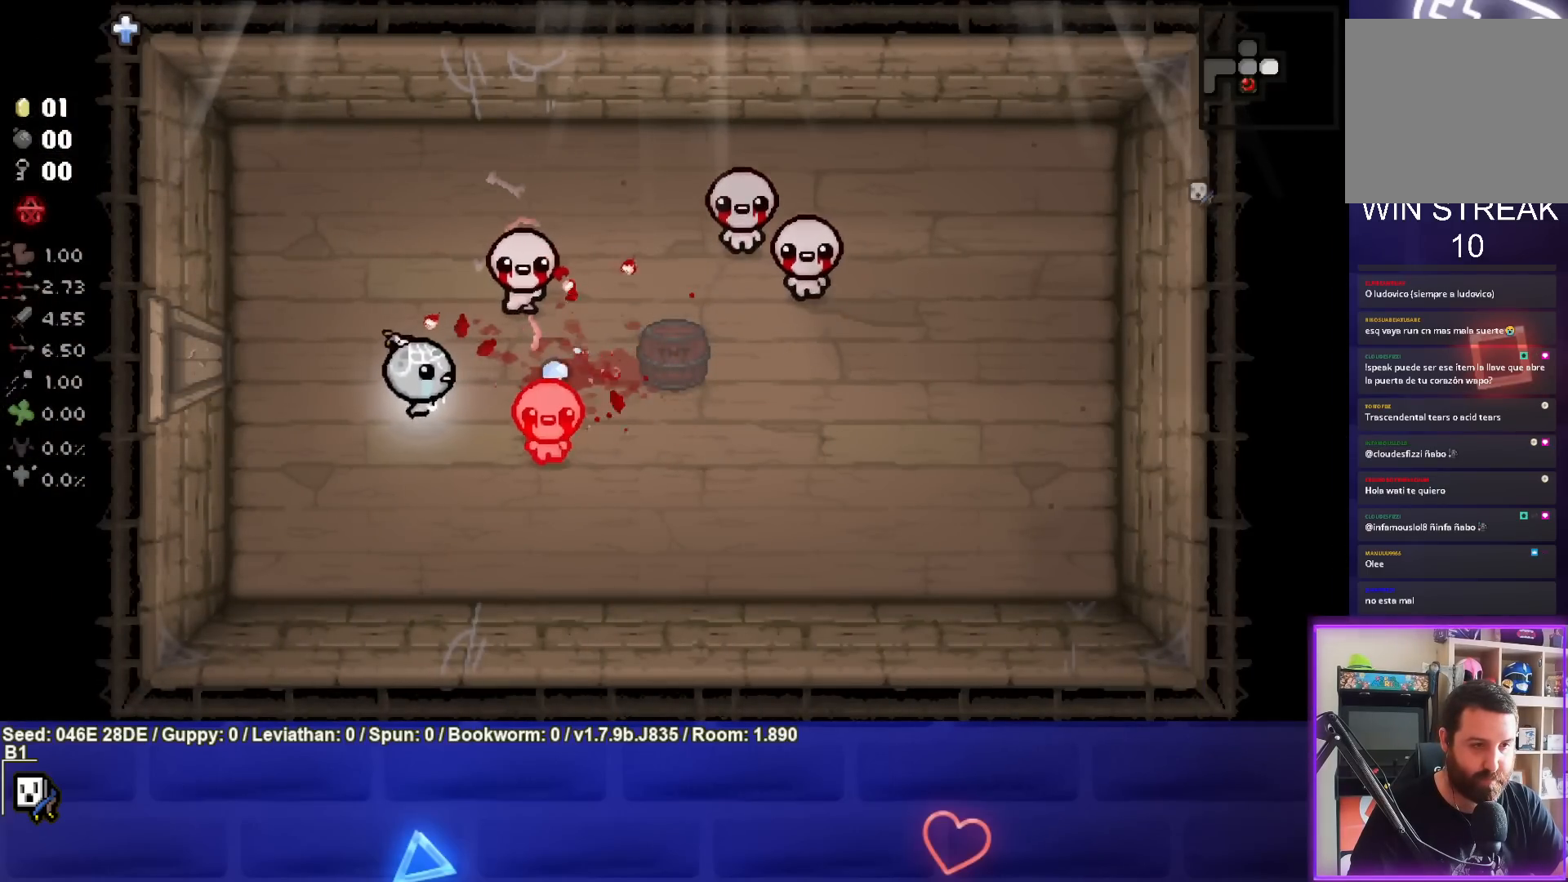
{"buttons": ["CIRCLE"], "left_stick": "center", "events": [[117, "left_stick", "center"], [333, "left_stick", "down-left"], [417, "left_stick", "center"]]}
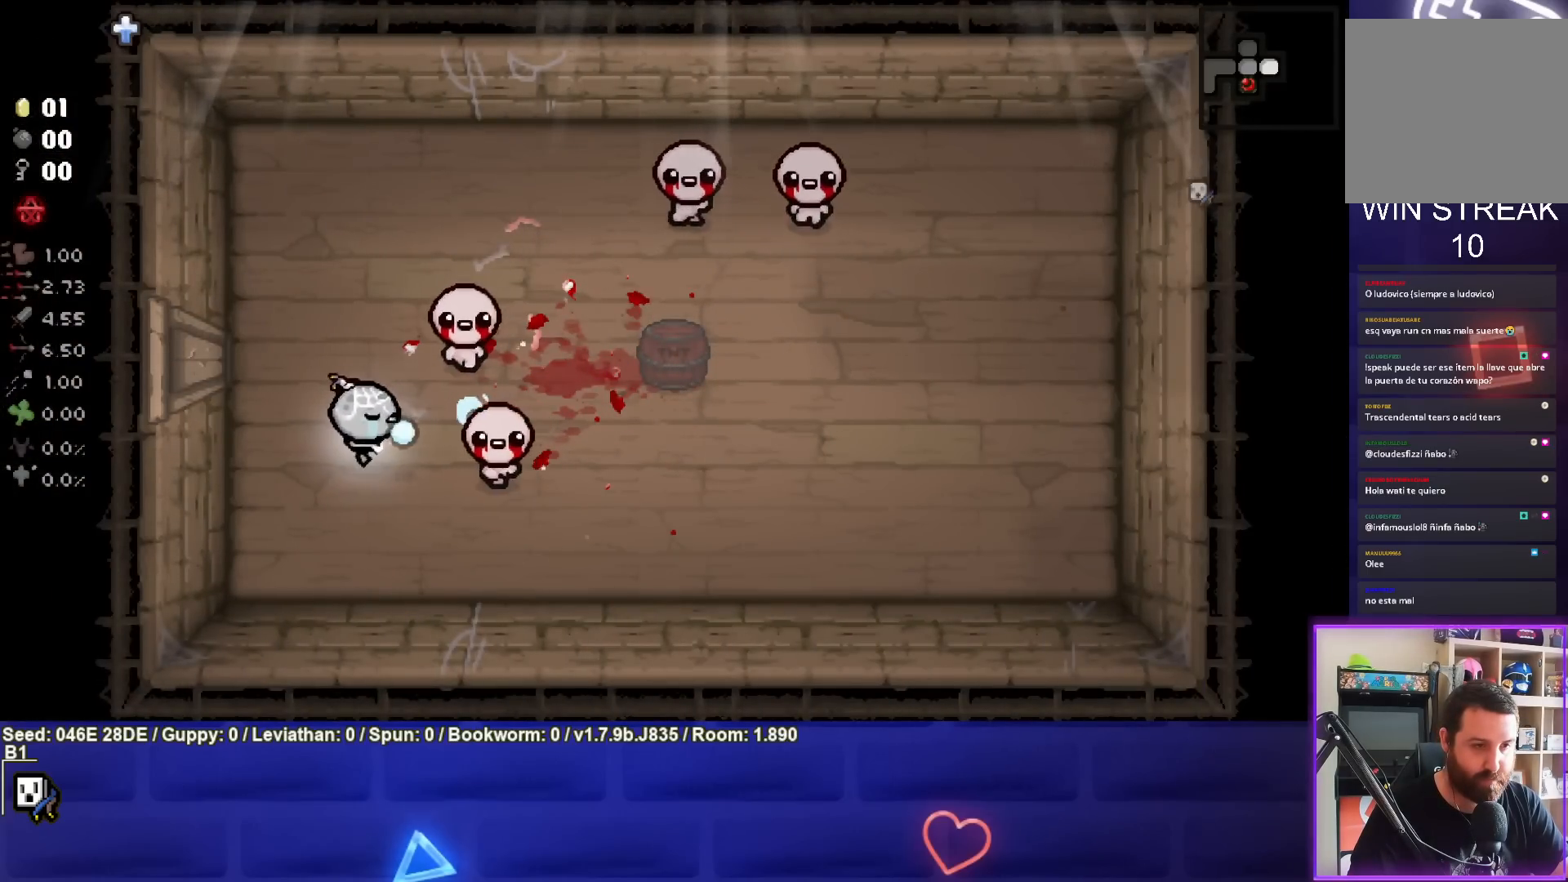
{"buttons": ["CIRCLE", "TRIANGLE"], "left_stick": "right", "events": [[33, "left_stick", "down"], [217, "left_stick", "center"], [333, "left_stick", "down"], [500, "TRIANGLE", "down"], [500, "left_stick", "right"]]}
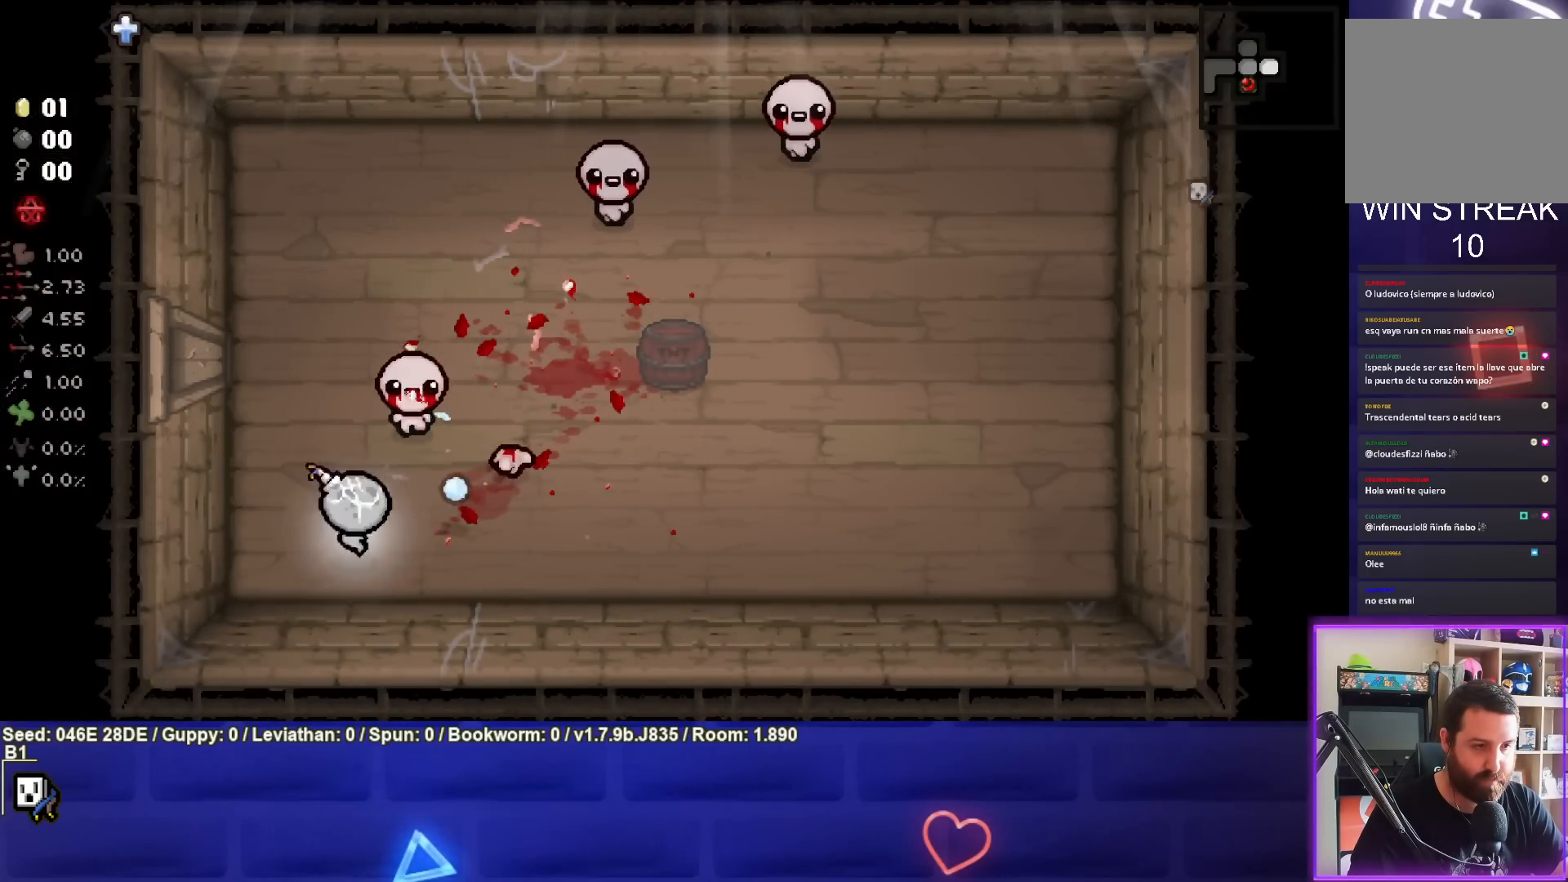
{"buttons": ["SQUARE"], "left_stick": "right", "events": [[50, "CIRCLE", "up"], [350, "TRIANGLE", "up"], [433, "SQUARE", "down"]]}
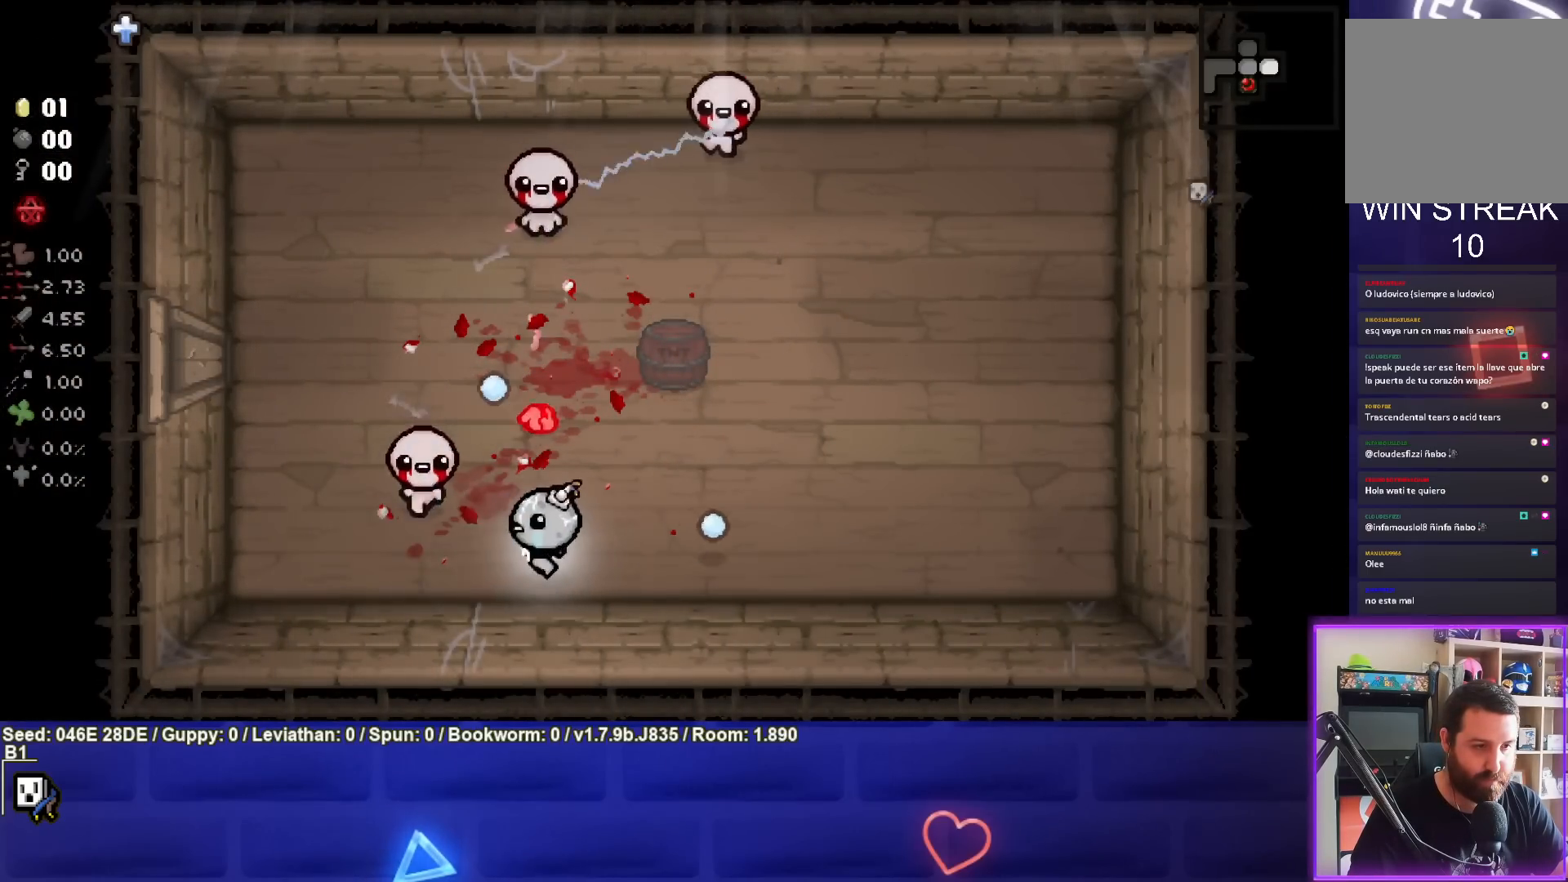
{"buttons": ["SQUARE"], "left_stick": "right", "events": []}
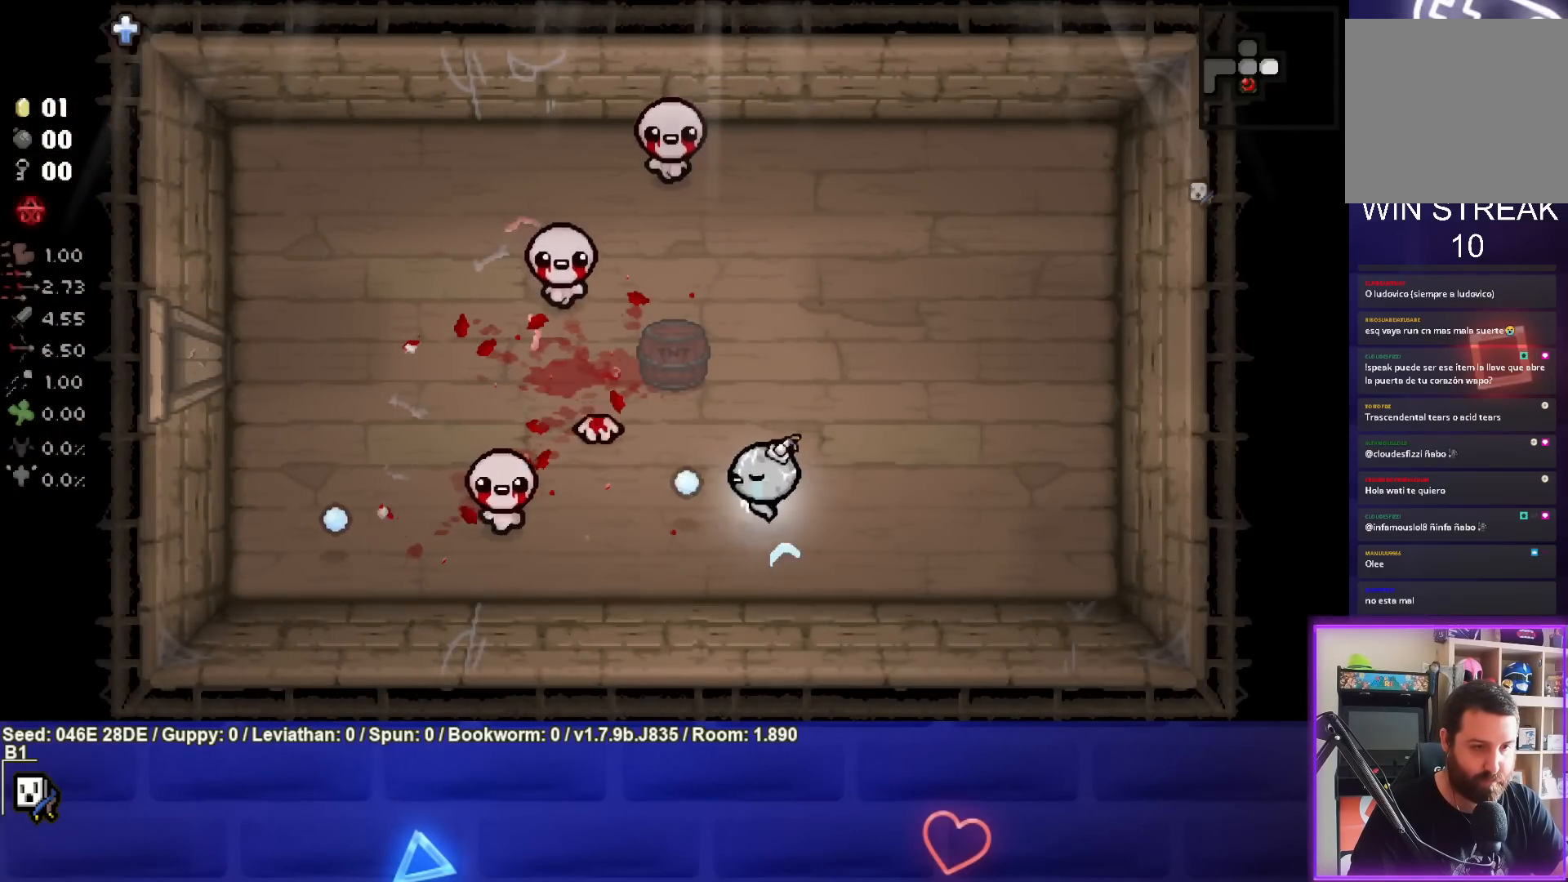
{"buttons": ["SQUARE"], "left_stick": "center", "events": [[17, "left_stick", "up-right"], [183, "left_stick", "center"], [233, "left_stick", "up-right"], [417, "left_stick", "center"]]}
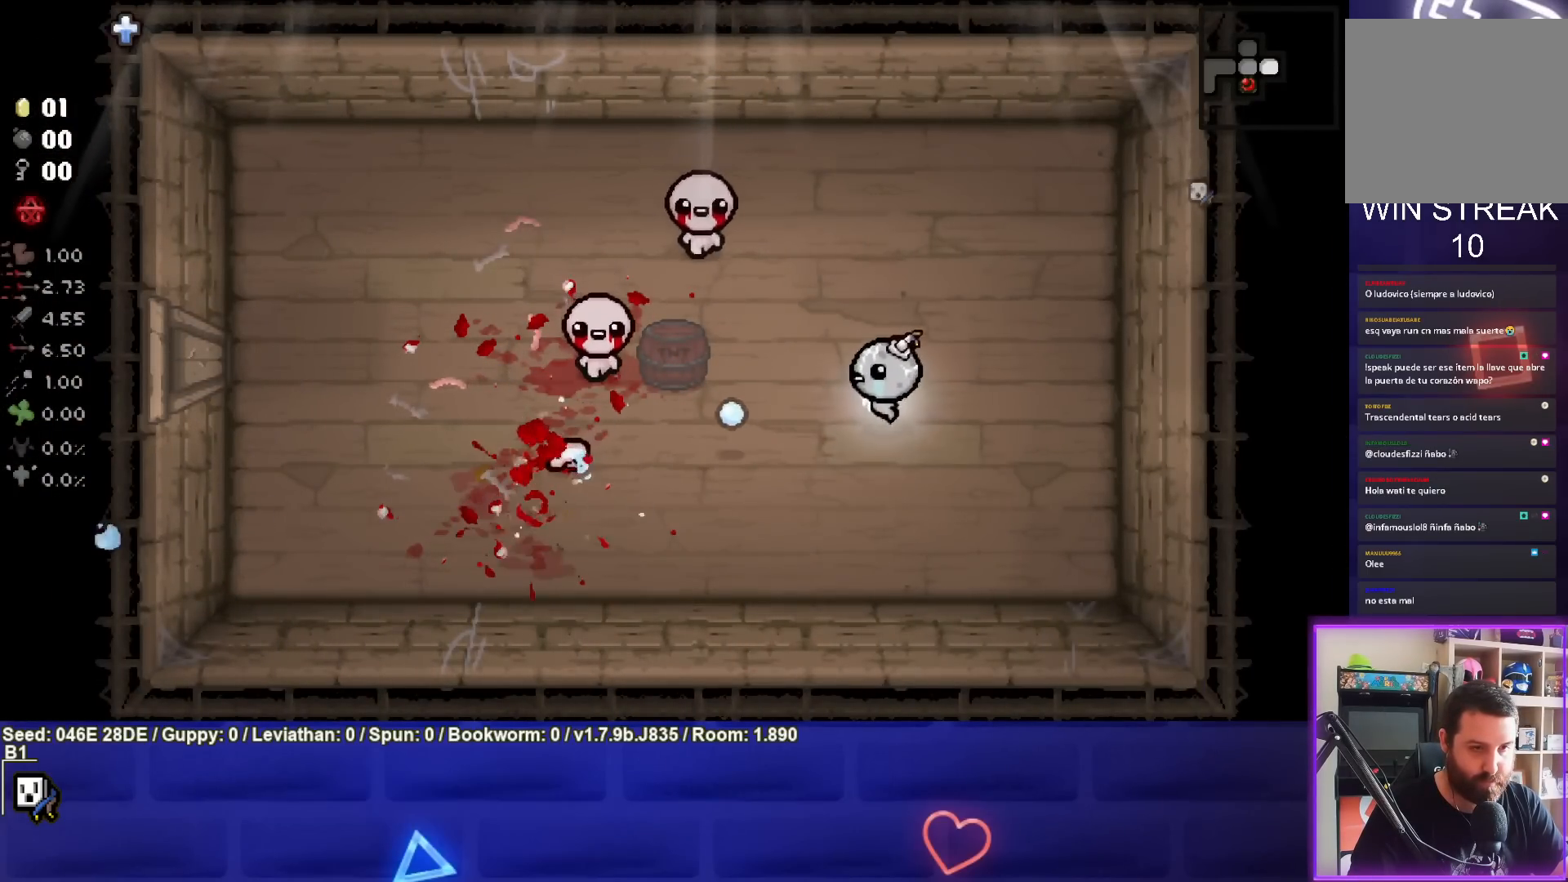
{"buttons": ["SQUARE"], "left_stick": "center", "events": [[50, "left_stick", "up-left"], [150, "left_stick", "center"], [267, "left_stick", "right"], [433, "left_stick", "center"]]}
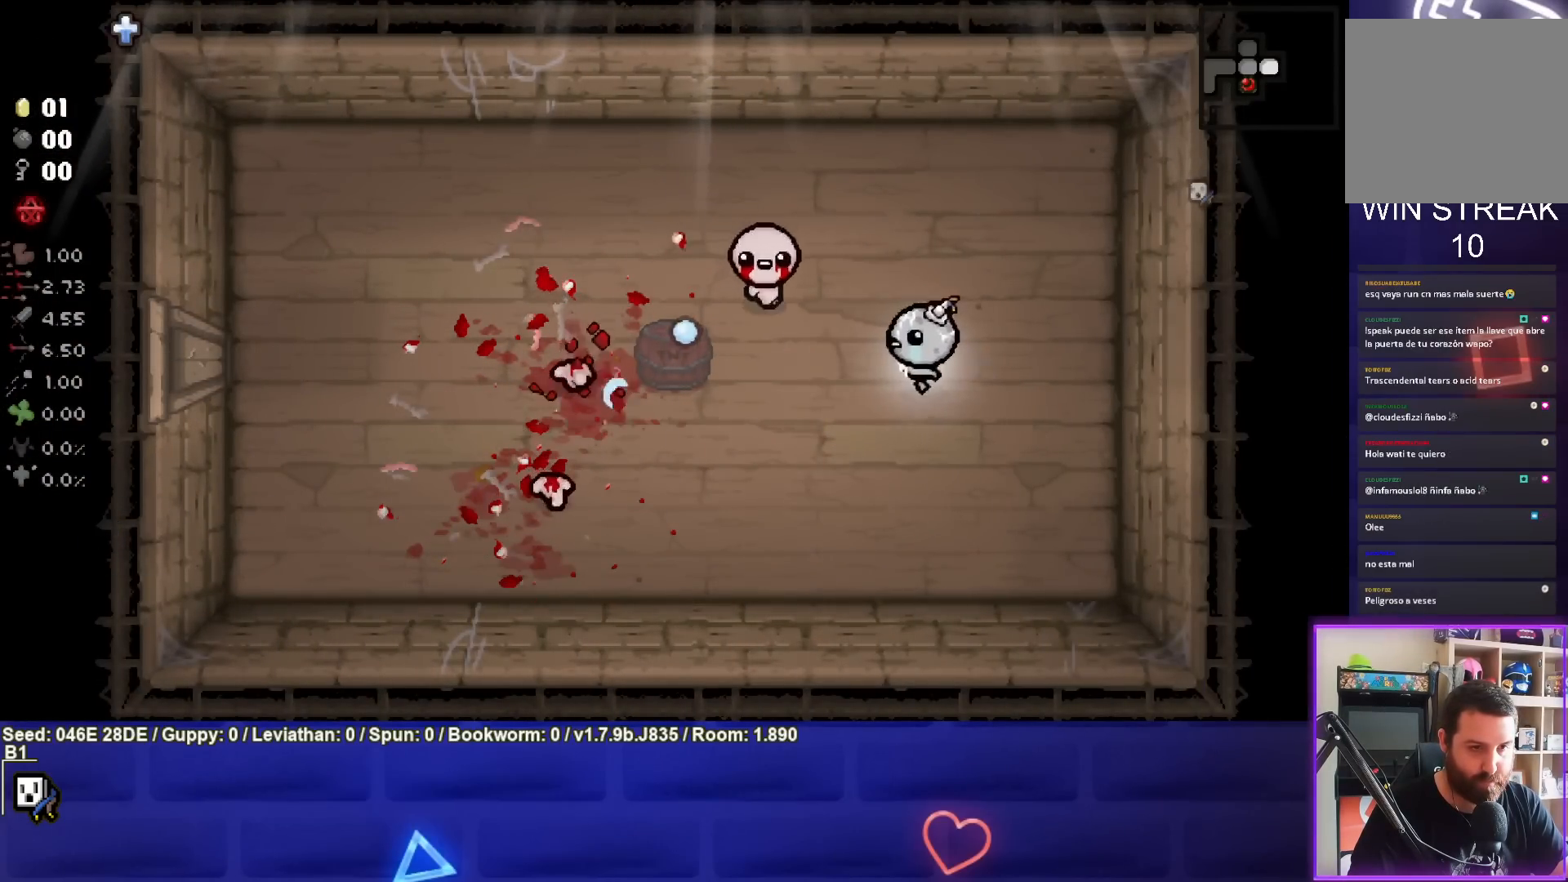
{"buttons": ["SQUARE"], "left_stick": "center", "events": [[67, "left_stick", "right"], [200, "left_stick", "center"], [317, "left_stick", "right"], [467, "left_stick", "center"]]}